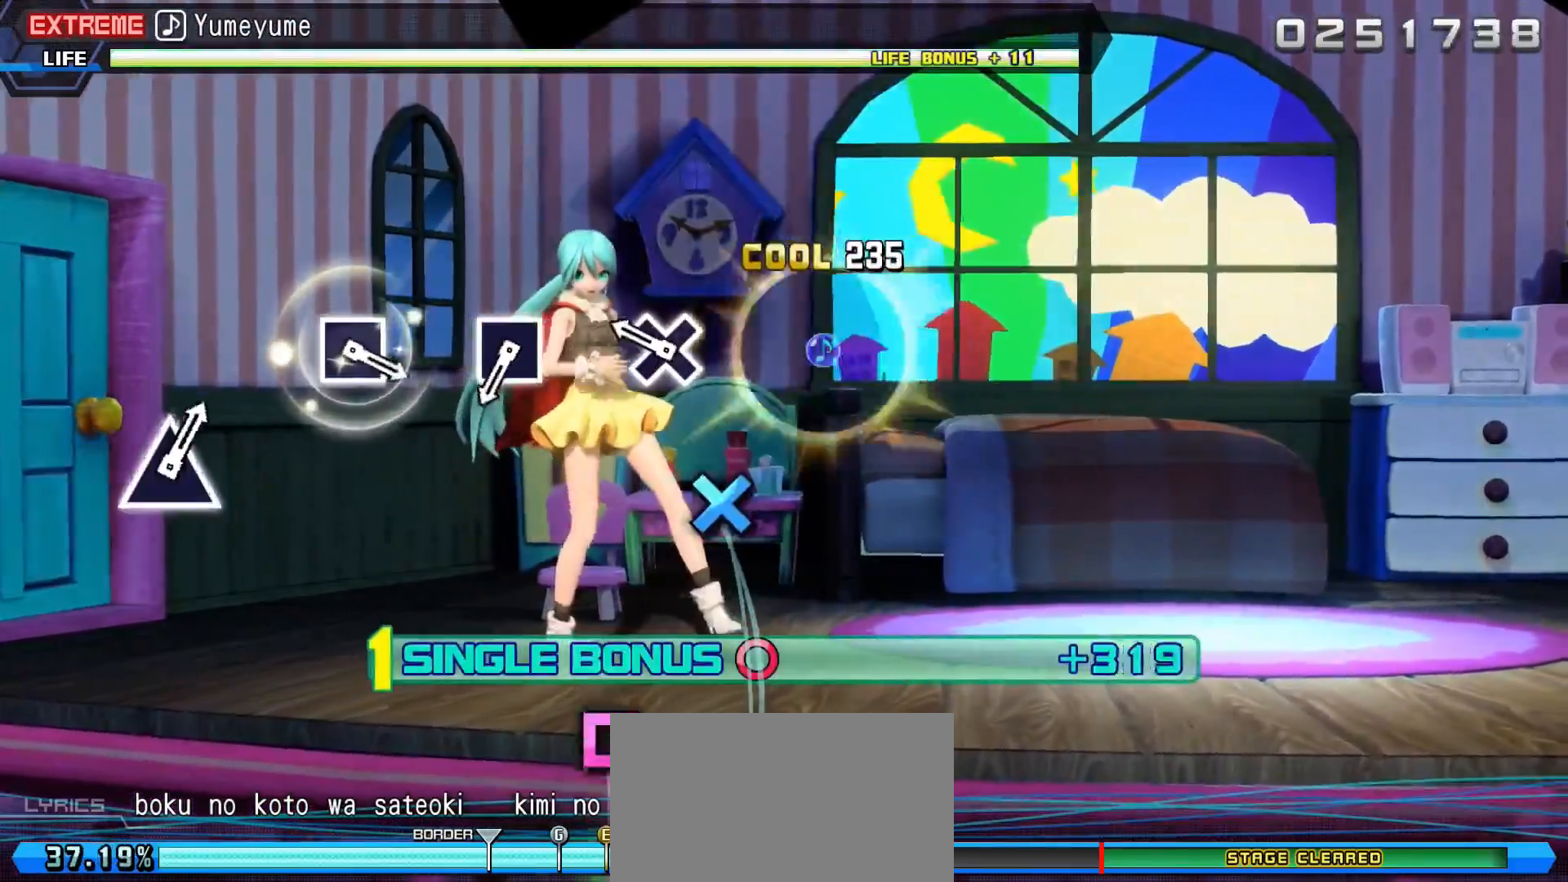
Gameplay with a controller (PlayStation layout); each line is a JSON object with the inputs held at the frame after it. "events" lists button and stick changes between this image and that frame as [ms after this image, input, new state], when the widget could be followed in between. Not read: left_stick right_stick.
{"buttons": ["DPAD_RIGHT"], "events": [[83, "CROSS", "up"], [283, "CROSS", "down"], [417, "CROSS", "up"]]}
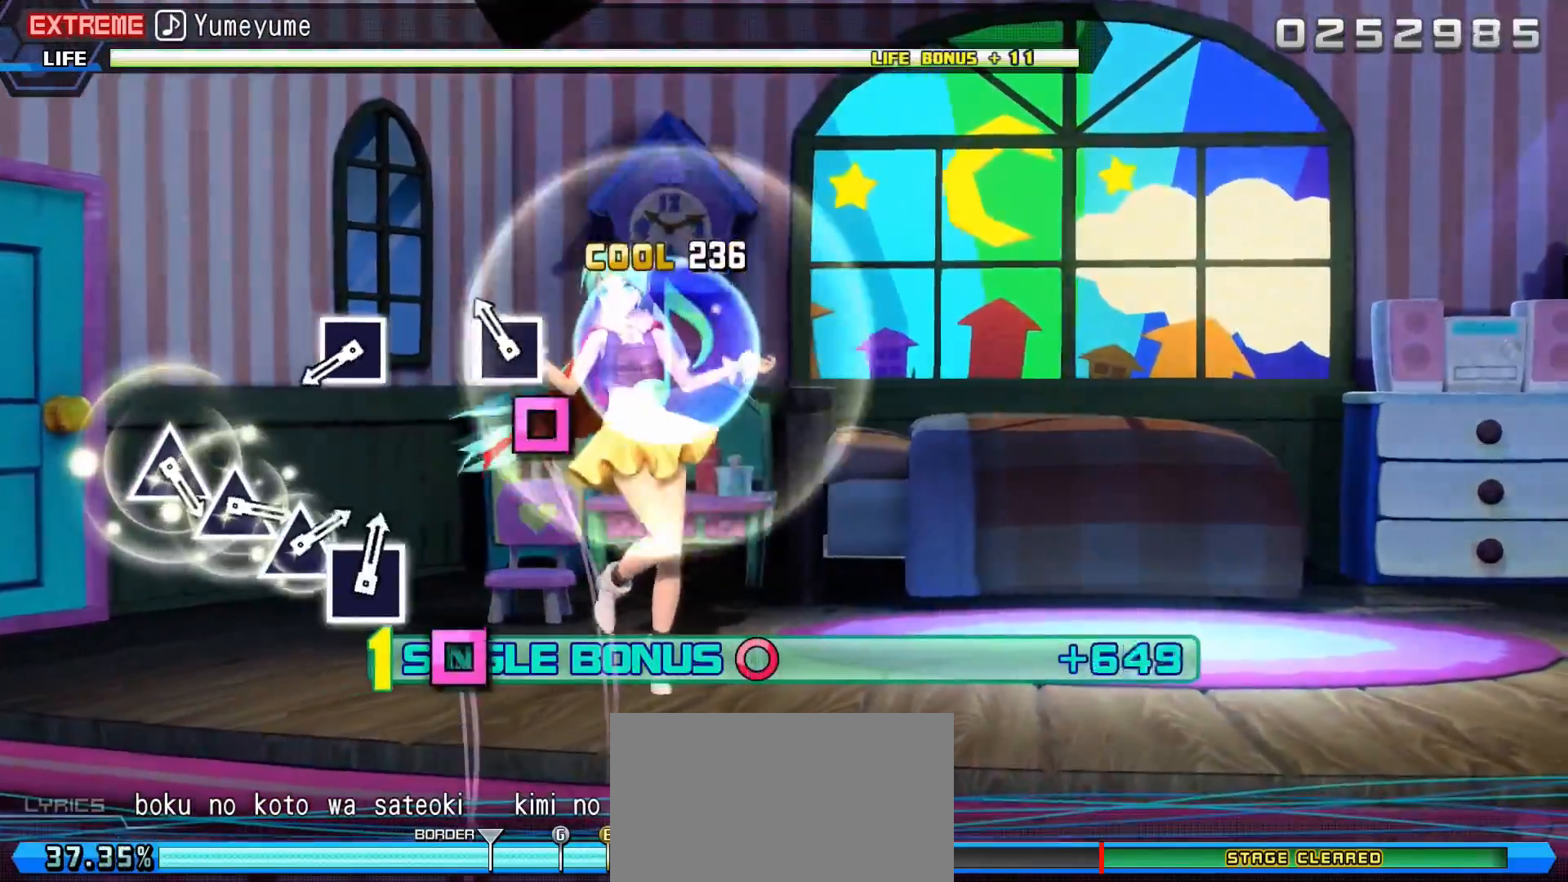
{"buttons": ["DPAD_RIGHT"], "events": [[150, "SQUARE", "down"], [284, "SQUARE", "up"]]}
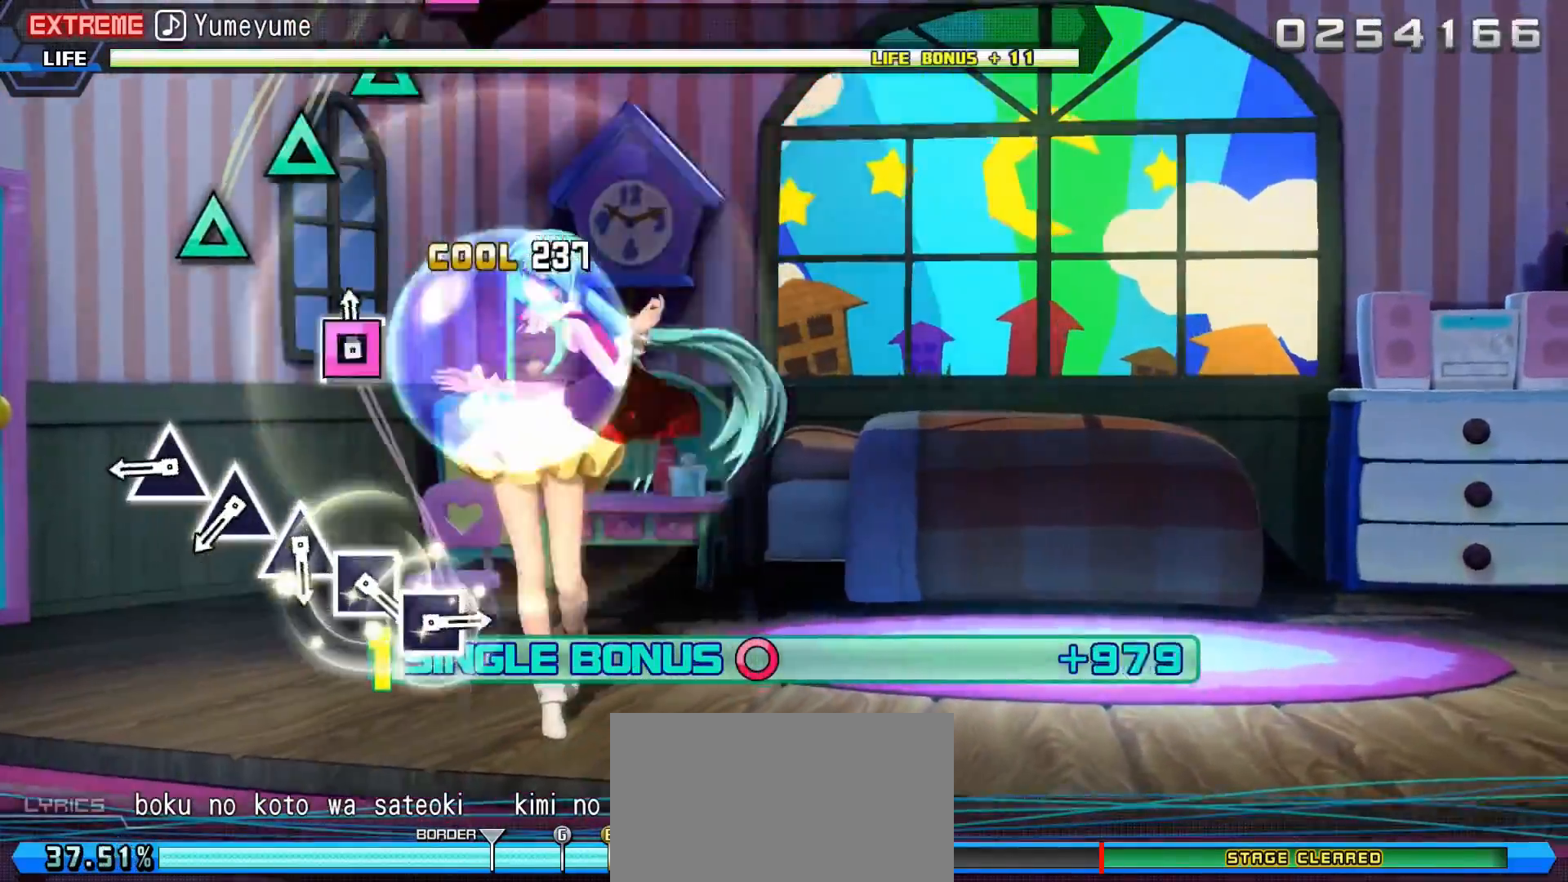
{"buttons": ["DPAD_RIGHT"], "events": [[33, "SQUARE", "down"], [150, "SQUARE", "up"], [417, "TRIANGLE", "down"], [484, "TRIANGLE", "up"]]}
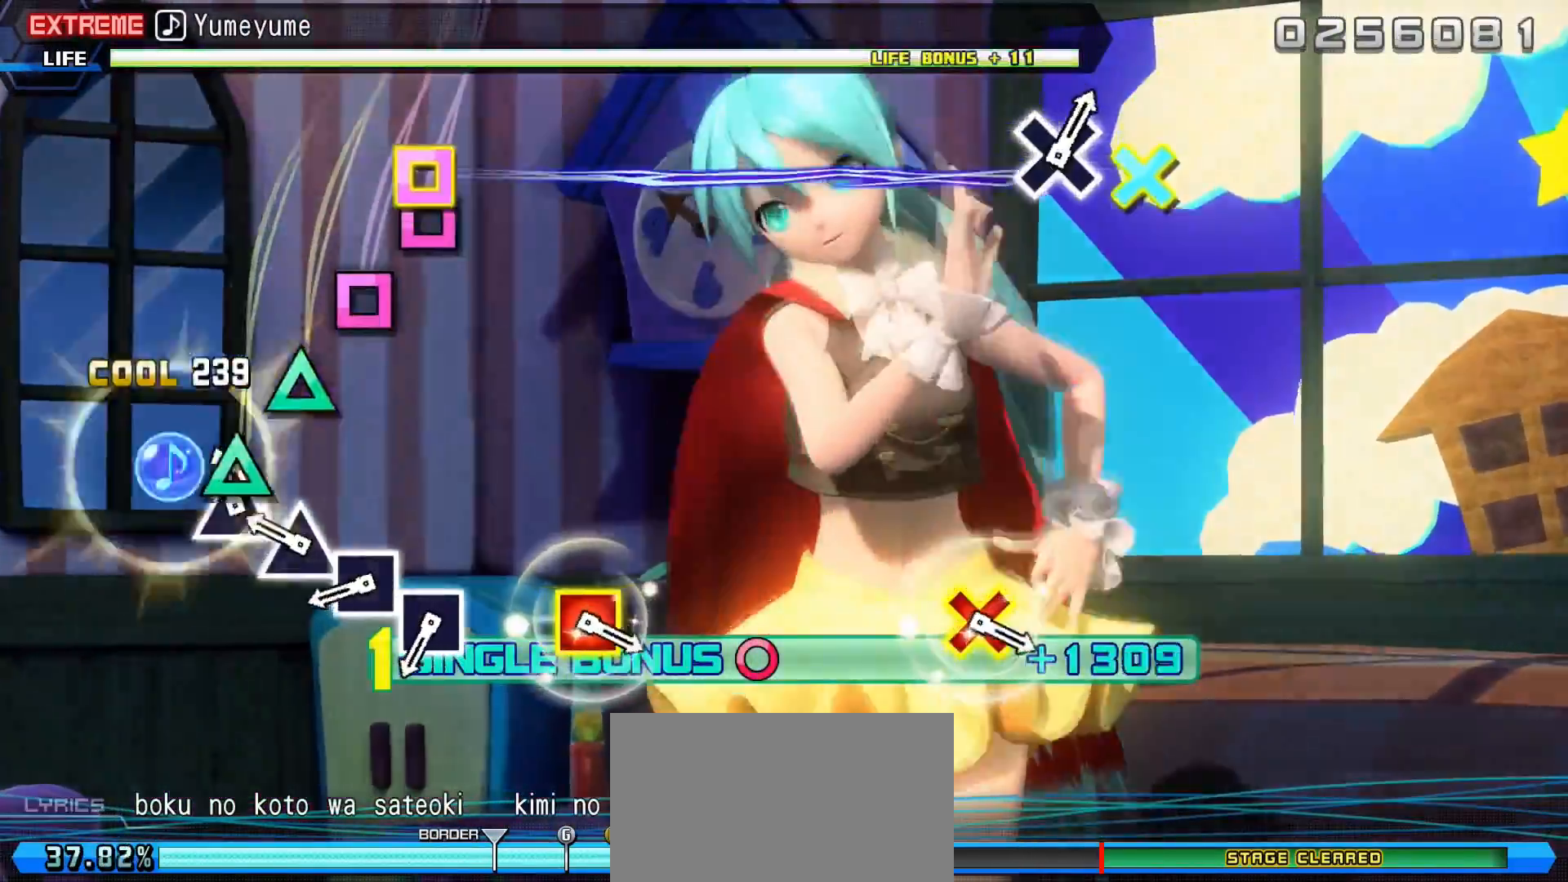
{"buttons": ["SQUARE", "DPAD_RIGHT"], "events": [[100, "TRIANGLE", "down"], [200, "TRIANGLE", "up"], [283, "TRIANGLE", "down"], [350, "TRIANGLE", "up"], [483, "SQUARE", "down"]]}
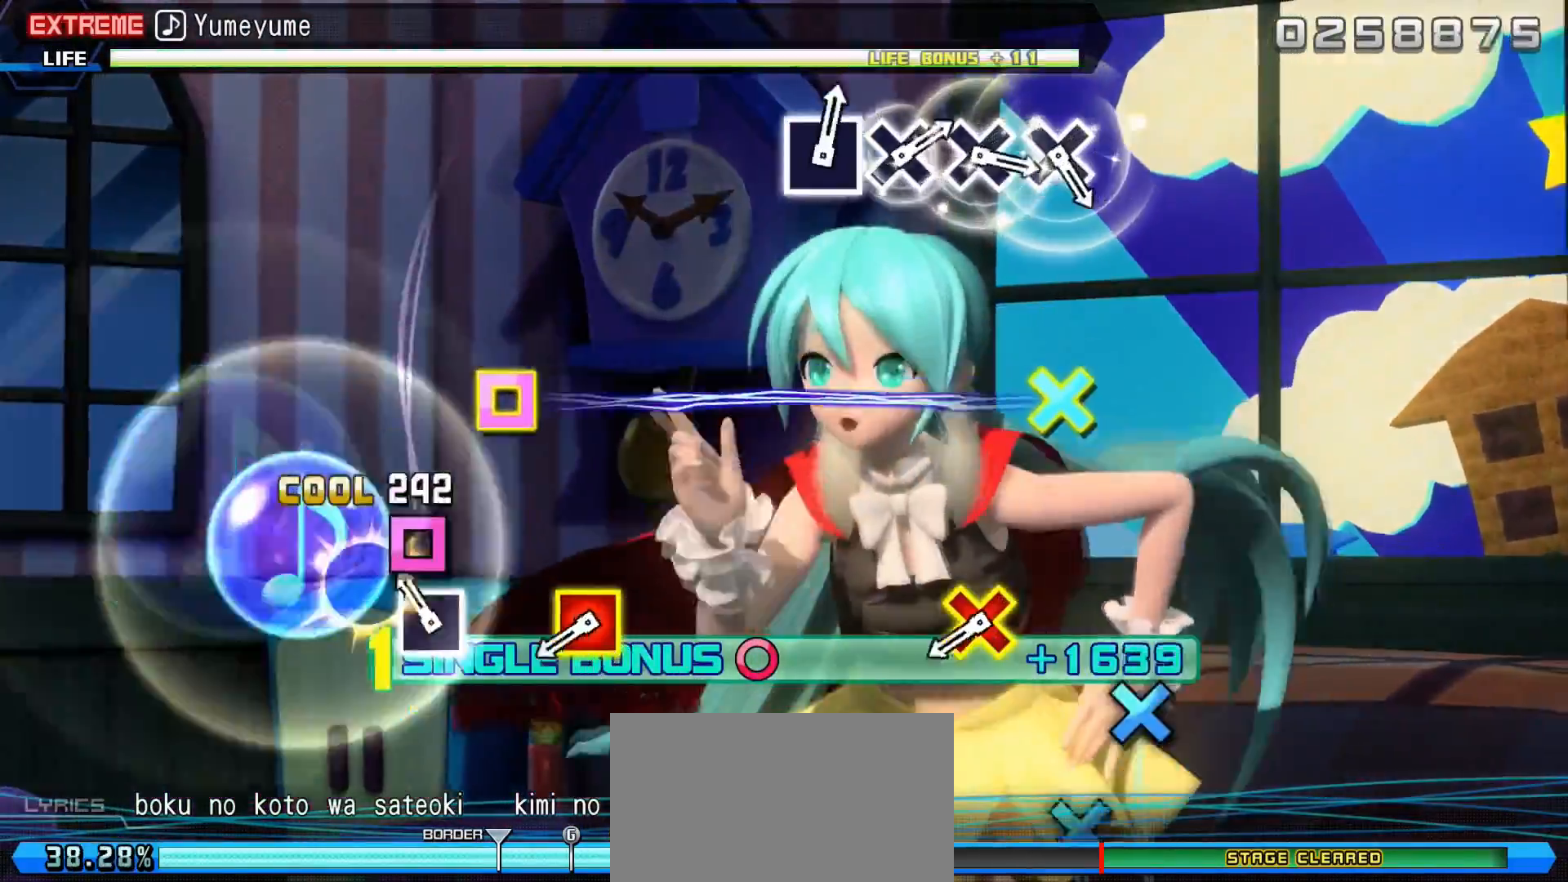
{"buttons": ["DPAD_RIGHT"], "events": [[67, "SQUARE", "up"], [150, "SQUARE", "down"], [250, "SQUARE", "up"]]}
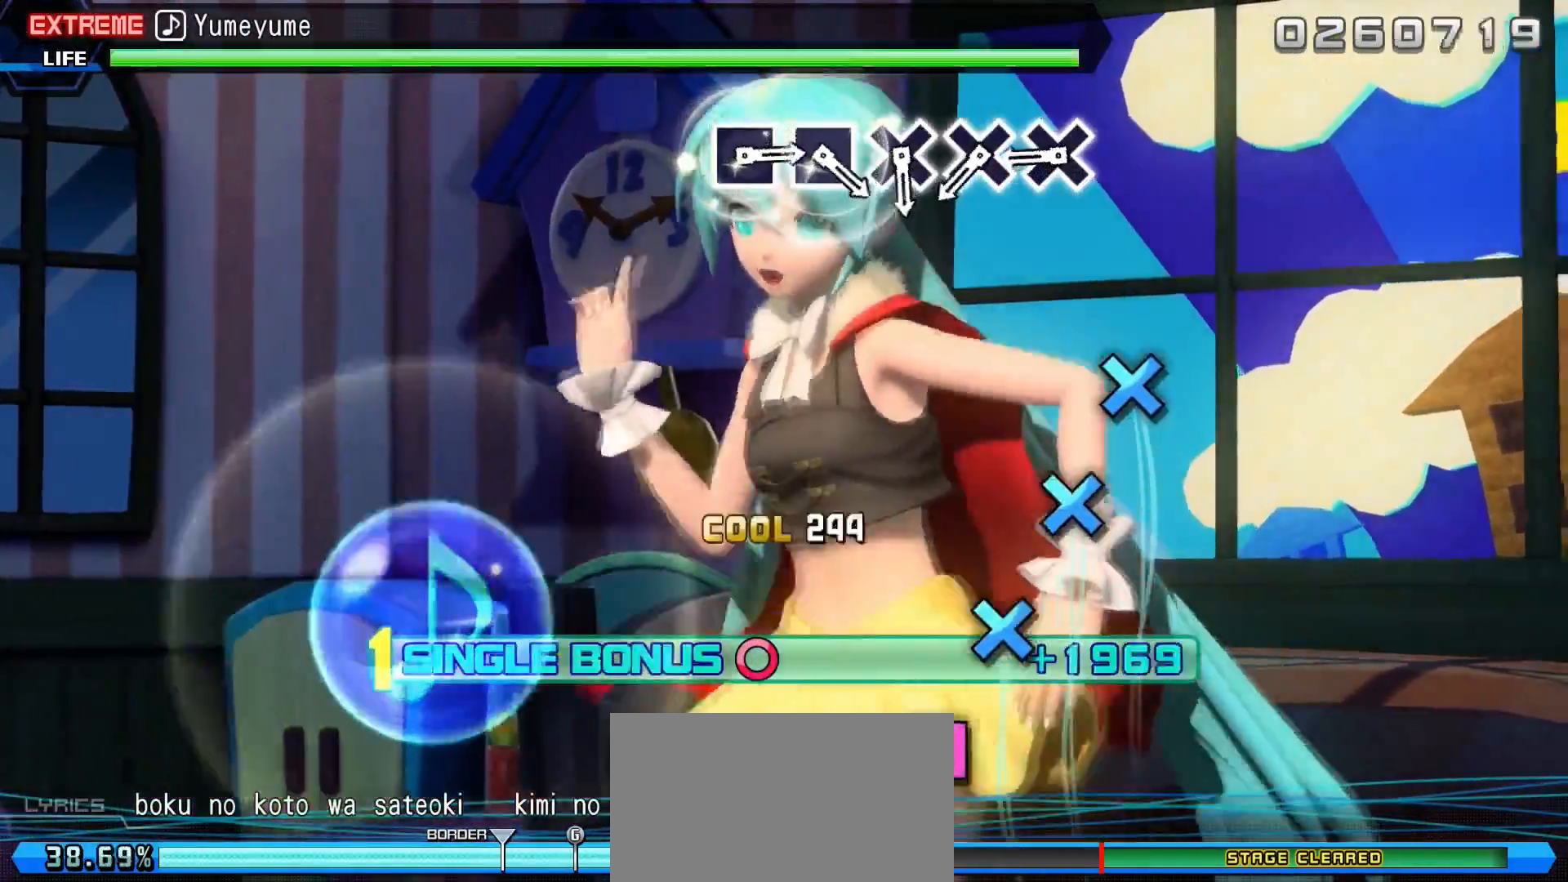
{"buttons": ["DPAD_RIGHT"], "events": [[16, "R2", "down"], [133, "R2", "up"], [400, "CROSS", "down"], [467, "CROSS", "up"]]}
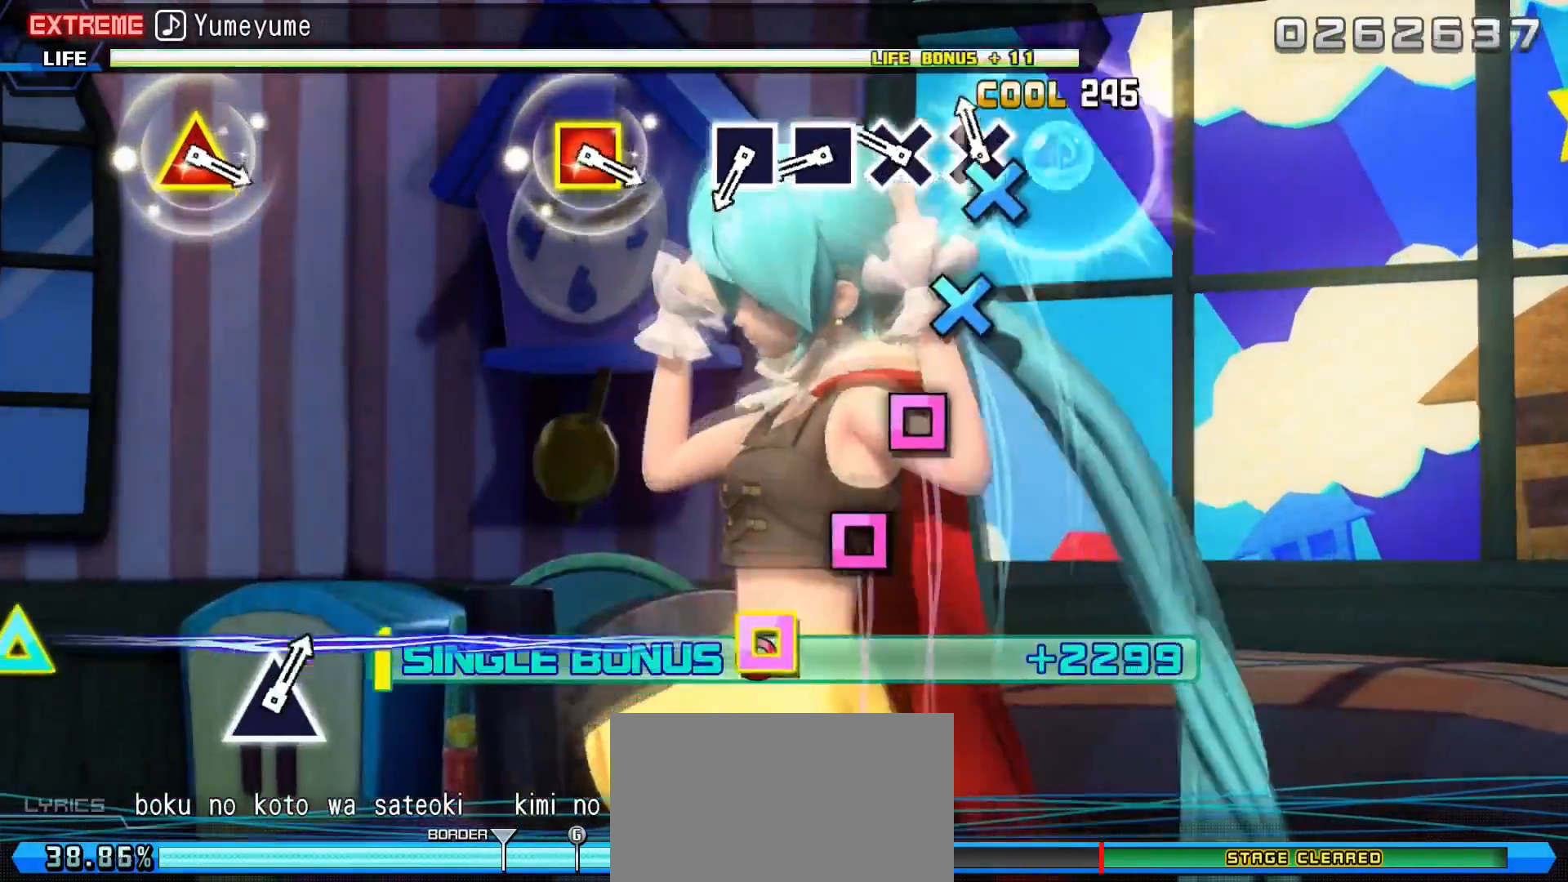
{"buttons": ["SQUARE", "DPAD_RIGHT"], "events": [[100, "CROSS", "down"], [184, "CROSS", "up"], [284, "CROSS", "down"], [350, "CROSS", "up"], [484, "SQUARE", "down"]]}
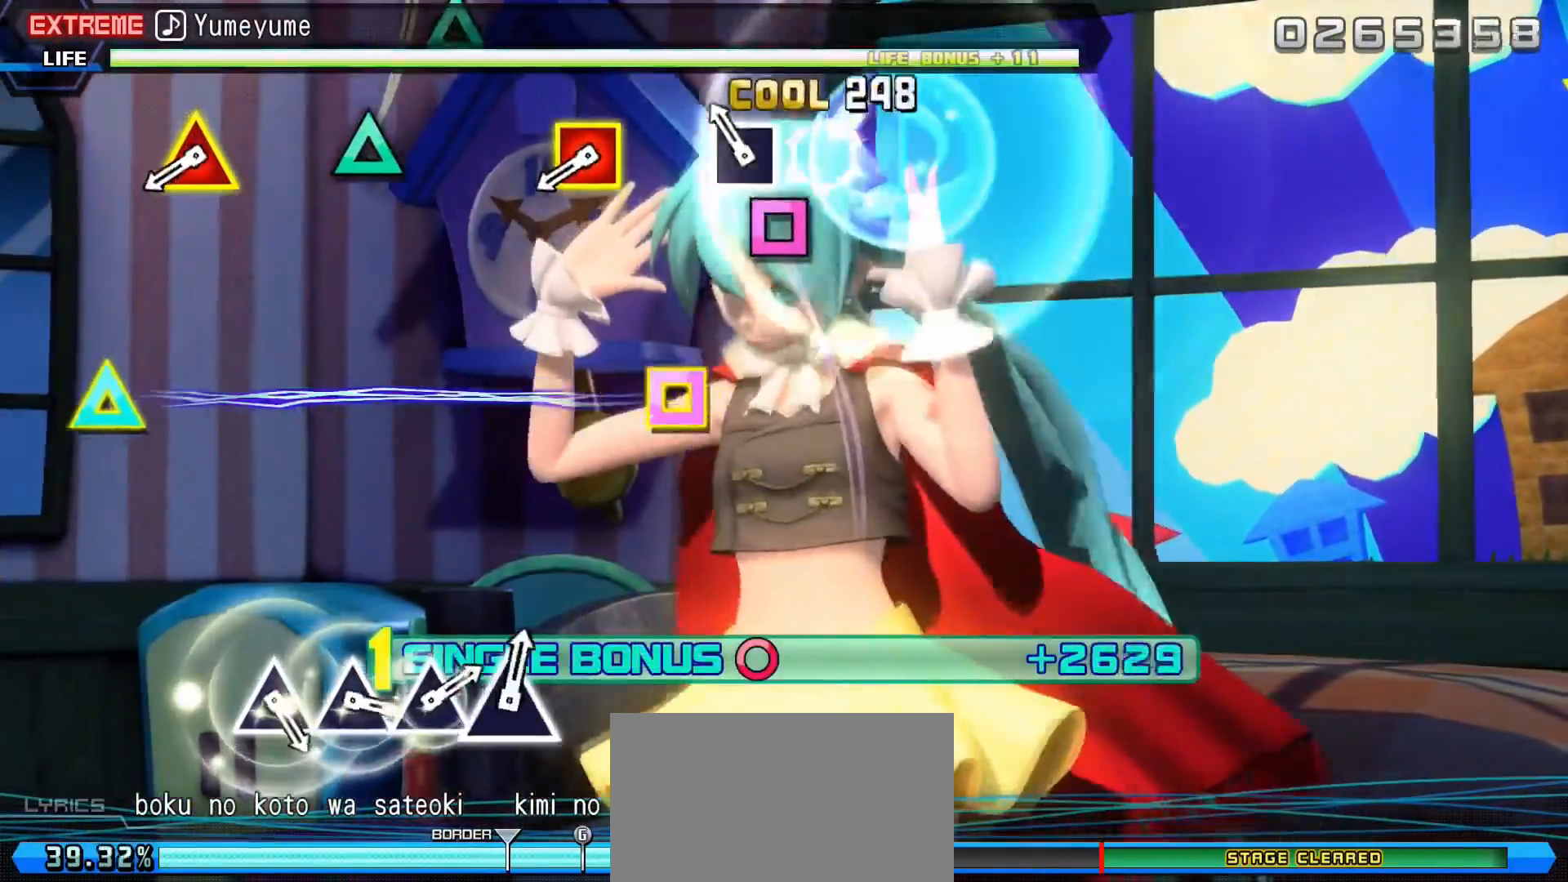
{"buttons": ["DPAD_RIGHT"], "events": [[50, "SQUARE", "up"], [183, "SQUARE", "down"], [250, "SQUARE", "up"]]}
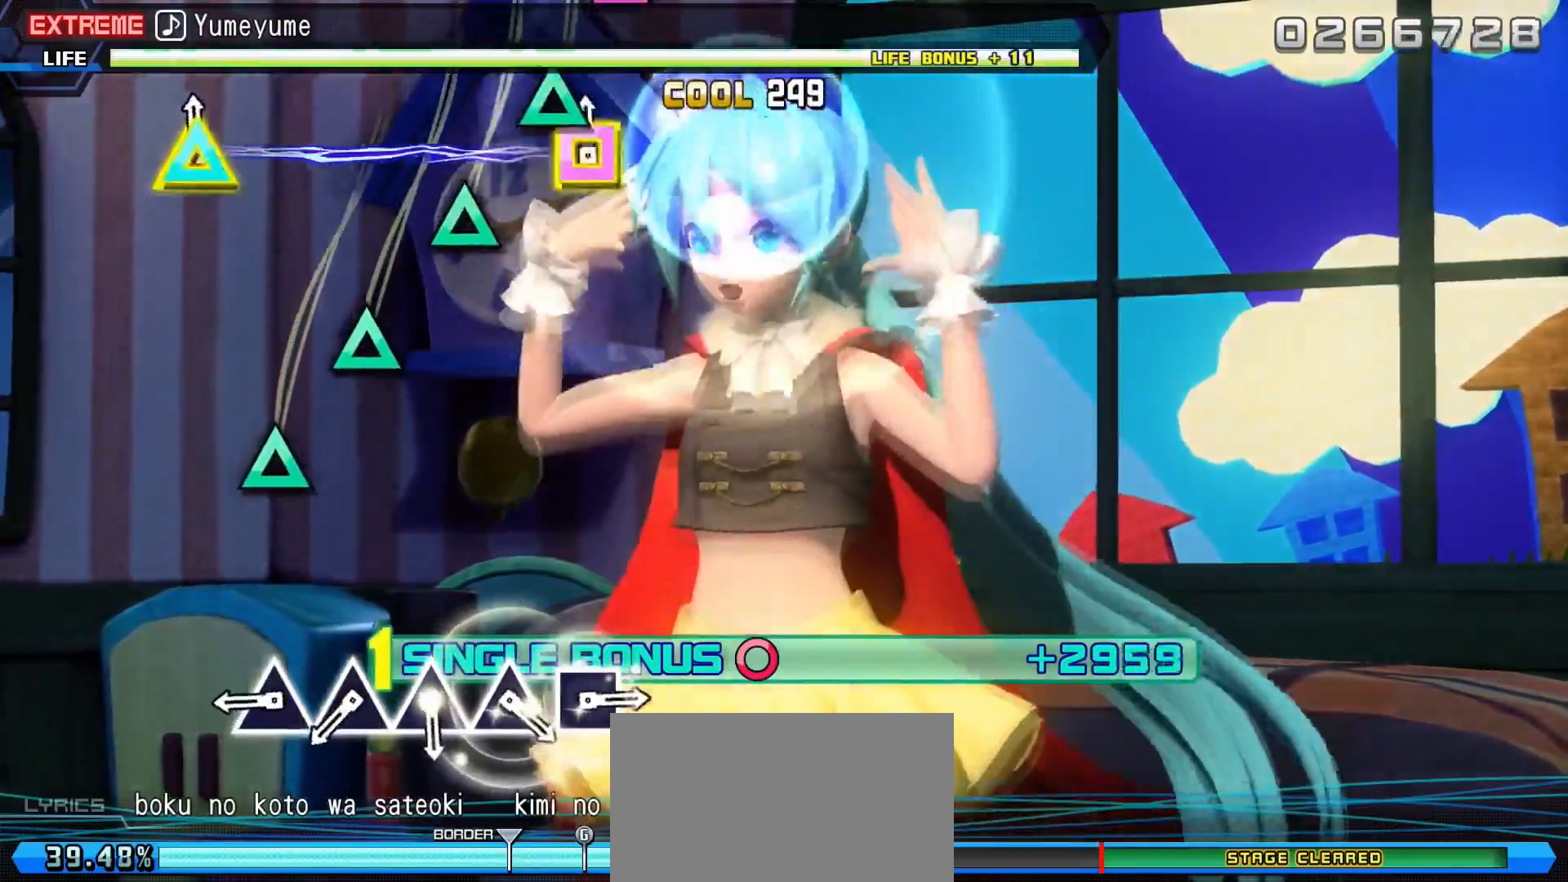
{"buttons": ["DPAD_RIGHT"], "events": [[50, "L2", "down"], [184, "L2", "up"], [417, "TRIANGLE", "down"], [501, "TRIANGLE", "up"]]}
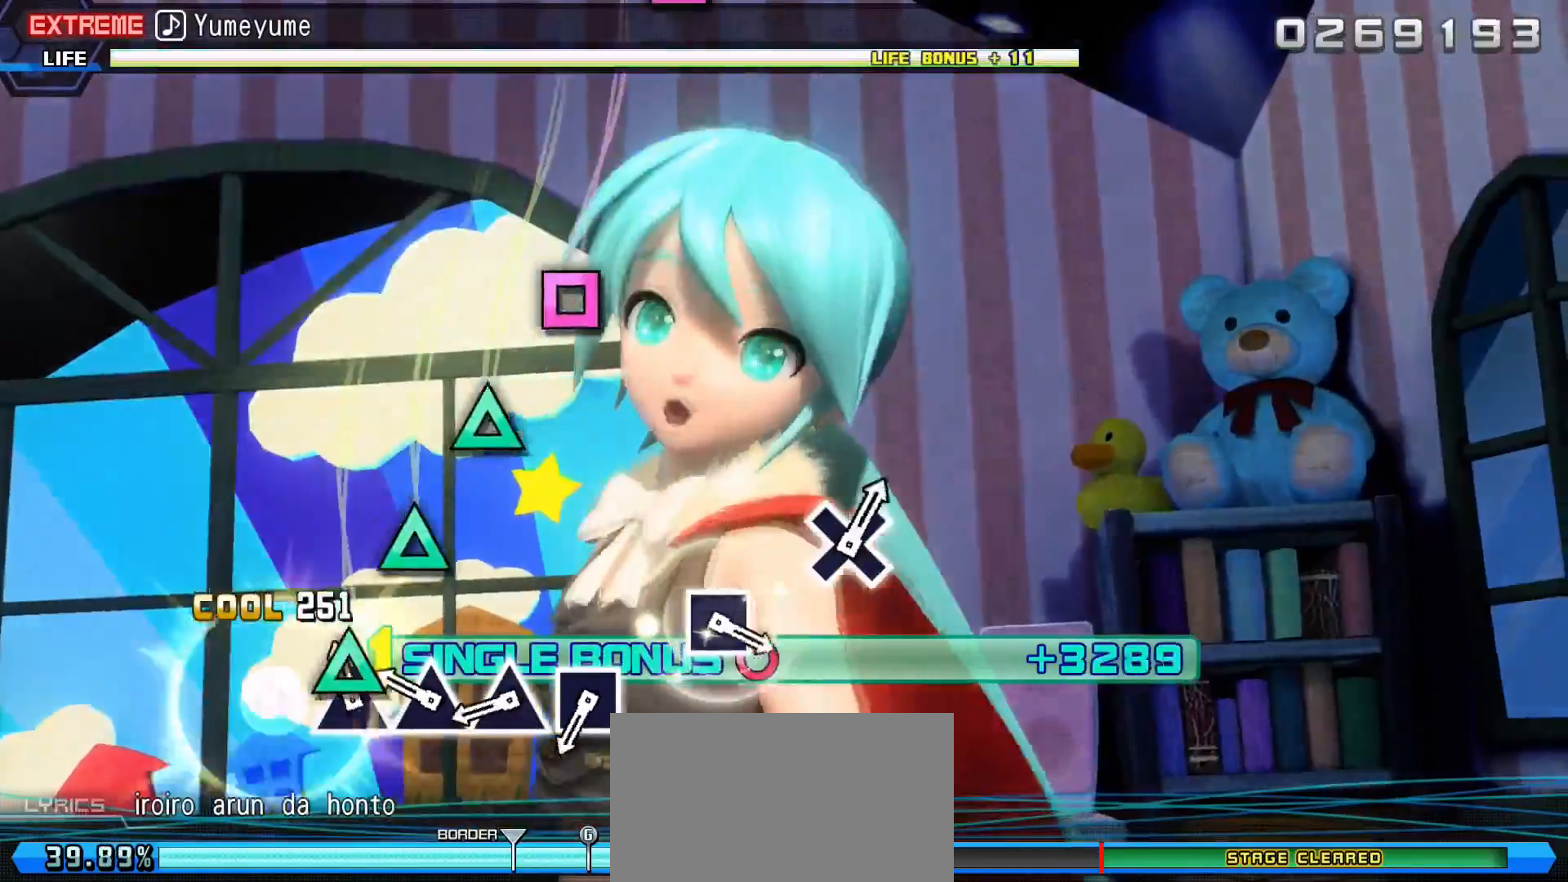
{"buttons": ["TRIANGLE", "DPAD_RIGHT"], "events": [[100, "TRIANGLE", "down"], [183, "TRIANGLE", "up"], [300, "TRIANGLE", "down"], [383, "TRIANGLE", "up"], [467, "TRIANGLE", "down"]]}
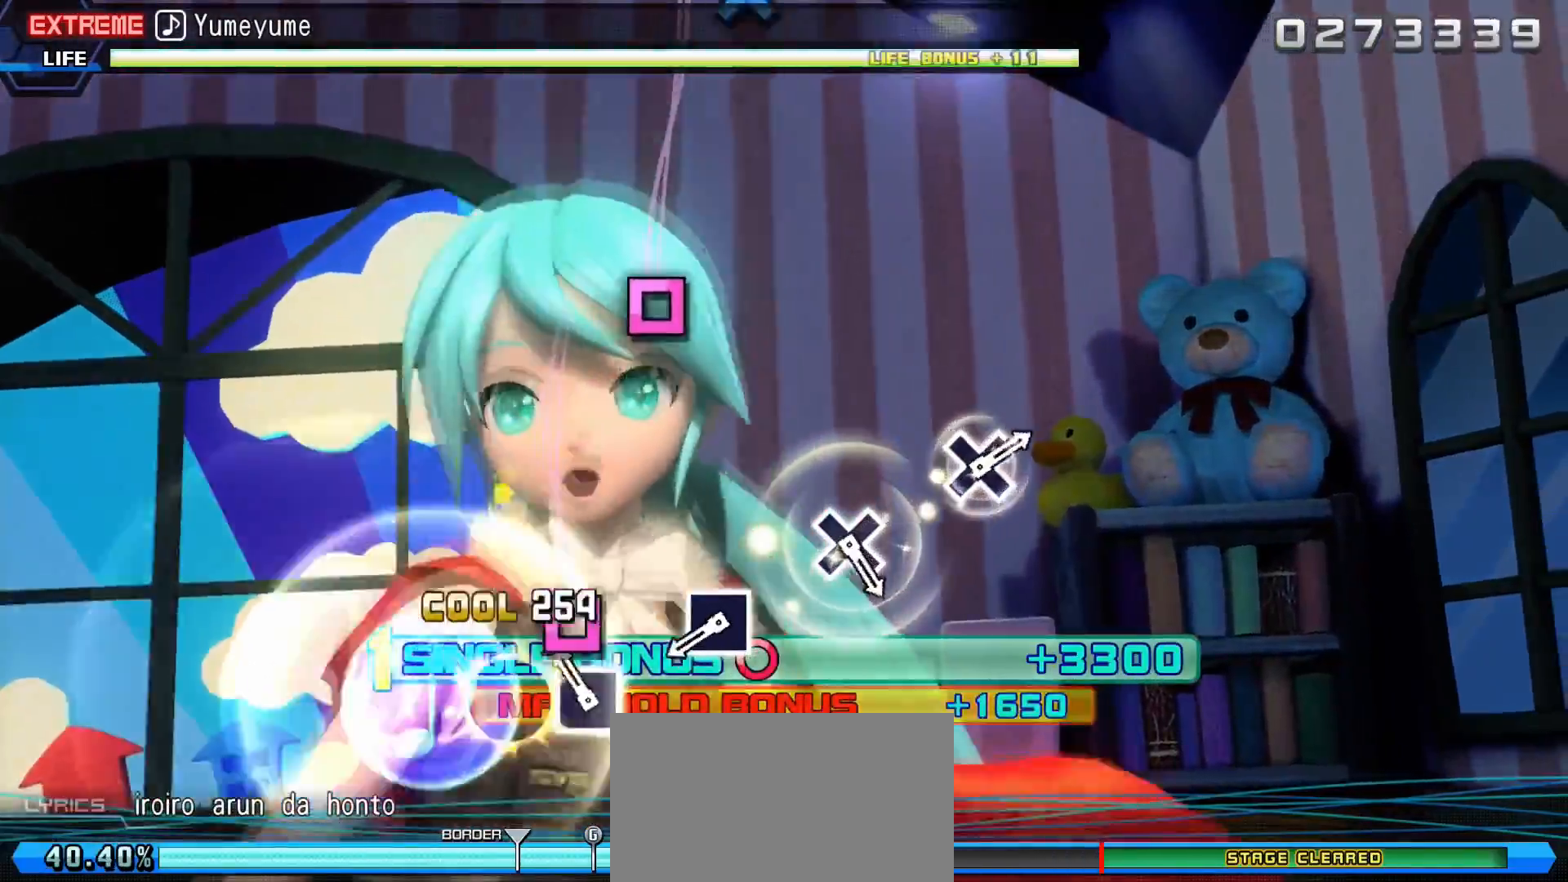
{"buttons": ["DPAD_RIGHT"], "events": [[67, "TRIANGLE", "up"], [167, "SQUARE", "down"], [284, "SQUARE", "up"]]}
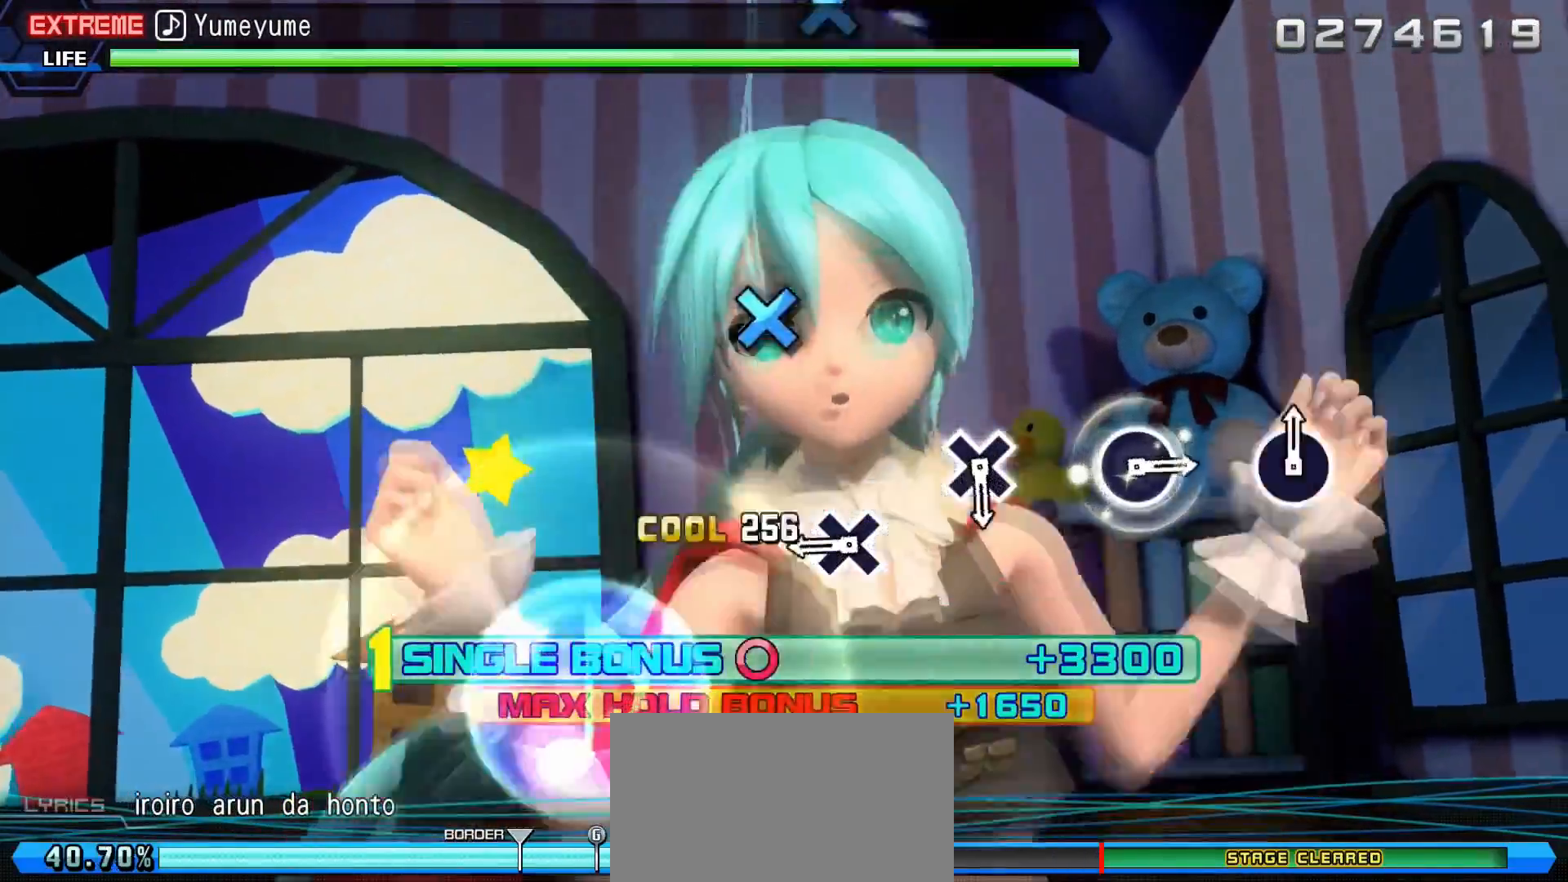
{"buttons": ["CROSS"], "events": [[33, "DPAD_RIGHT", "up"], [33, "SQUARE", "down"], [183, "SQUARE", "up"], [417, "CROSS", "down"]]}
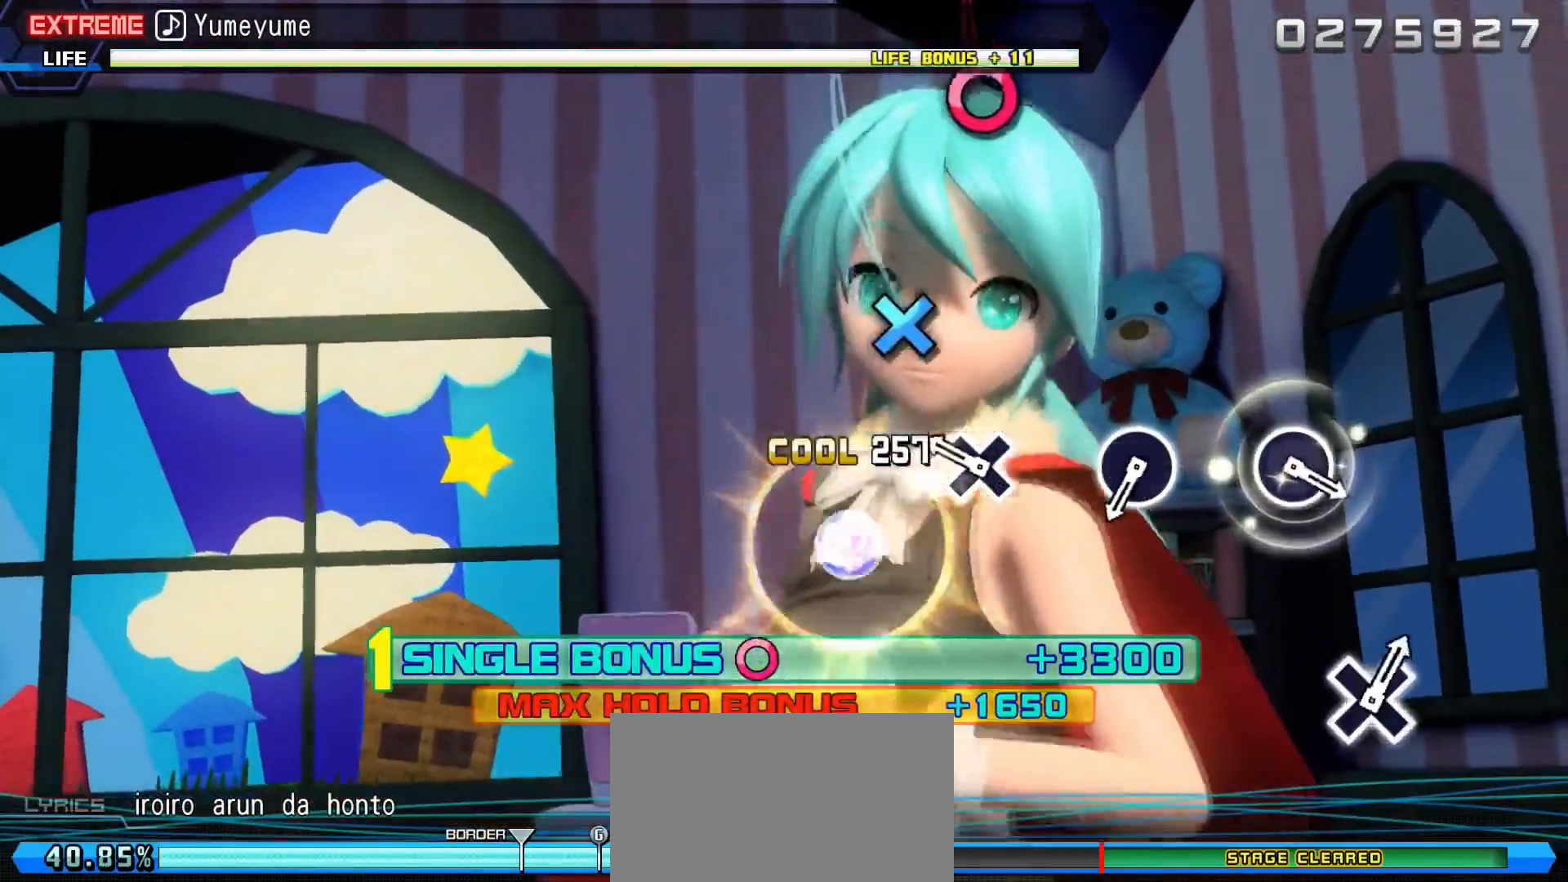
{"buttons": [], "events": [[33, "CROSS", "up"], [284, "CROSS", "down"], [434, "CROSS", "up"]]}
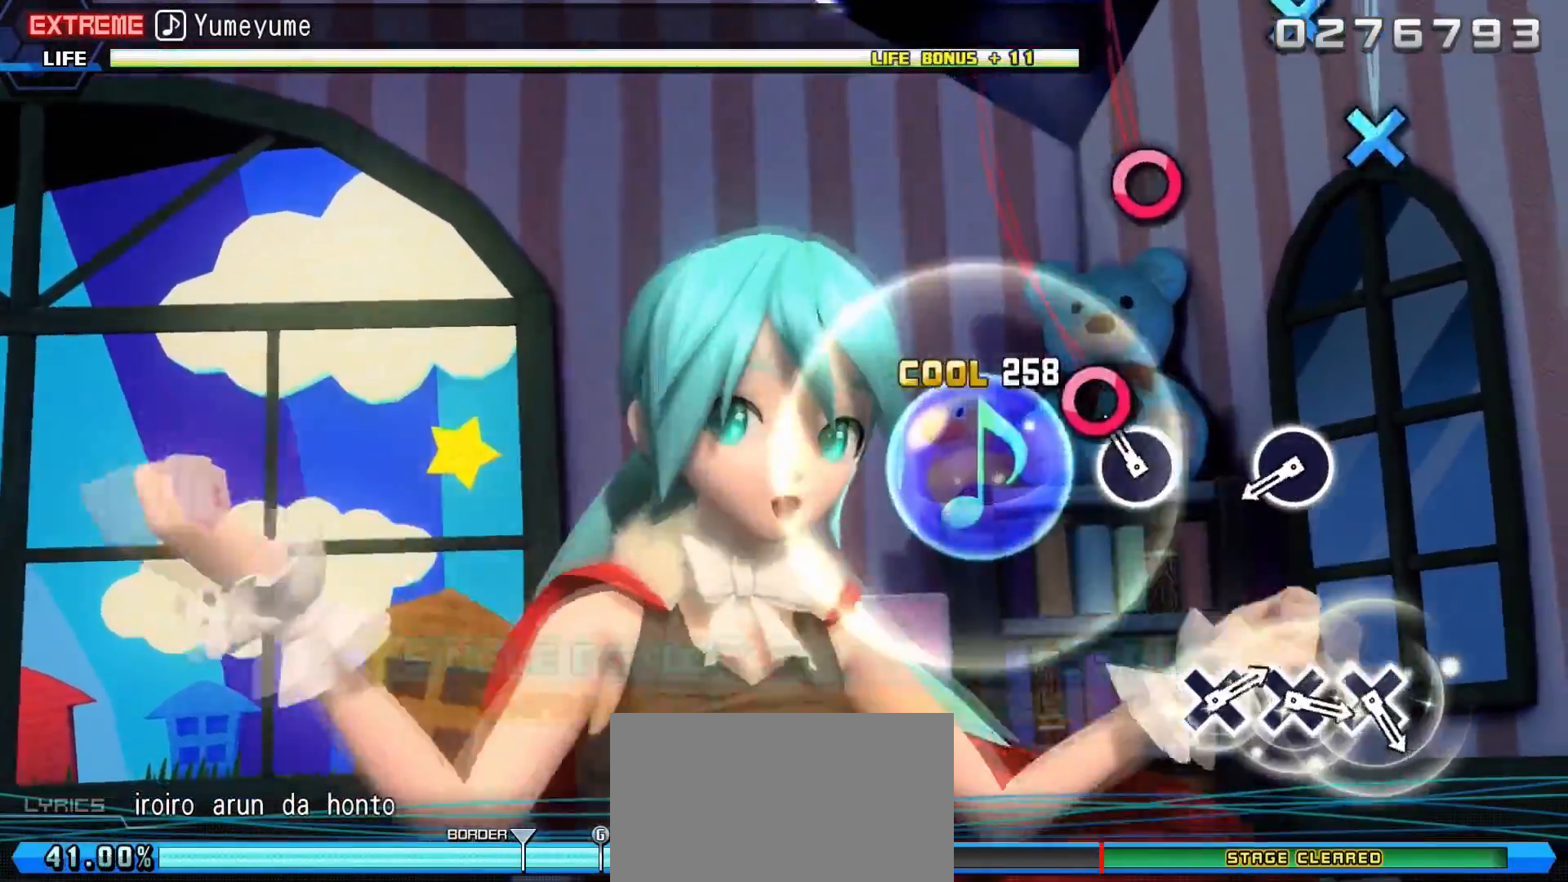
{"buttons": [], "events": [[150, "CIRCLE", "down"], [300, "CIRCLE", "up"]]}
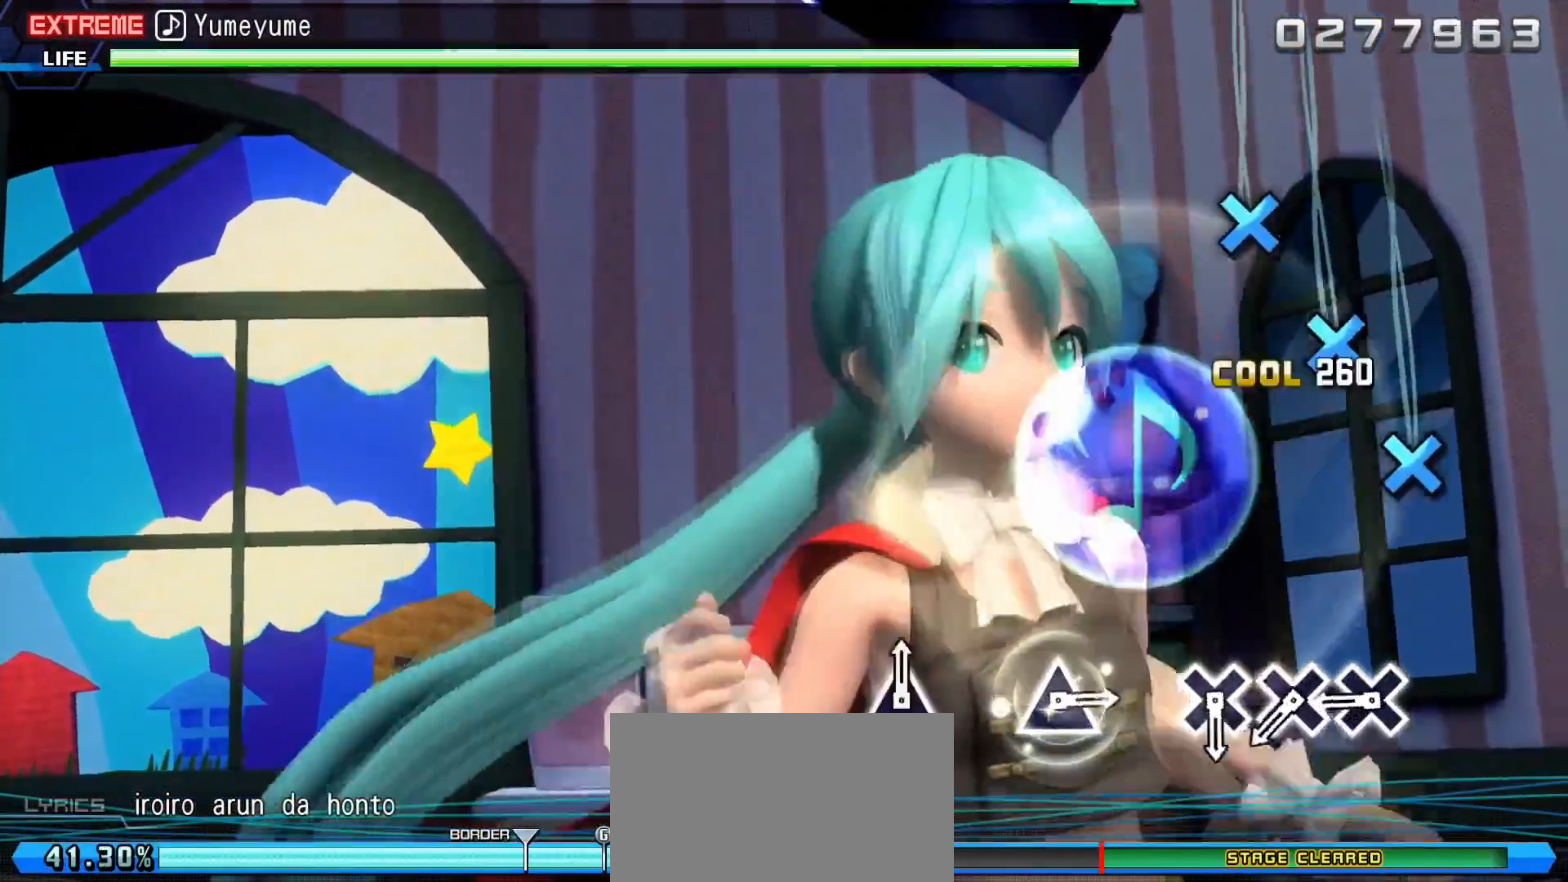
{"buttons": ["CROSS"], "events": [[17, "CIRCLE", "down"], [150, "CIRCLE", "up"], [417, "CROSS", "down"]]}
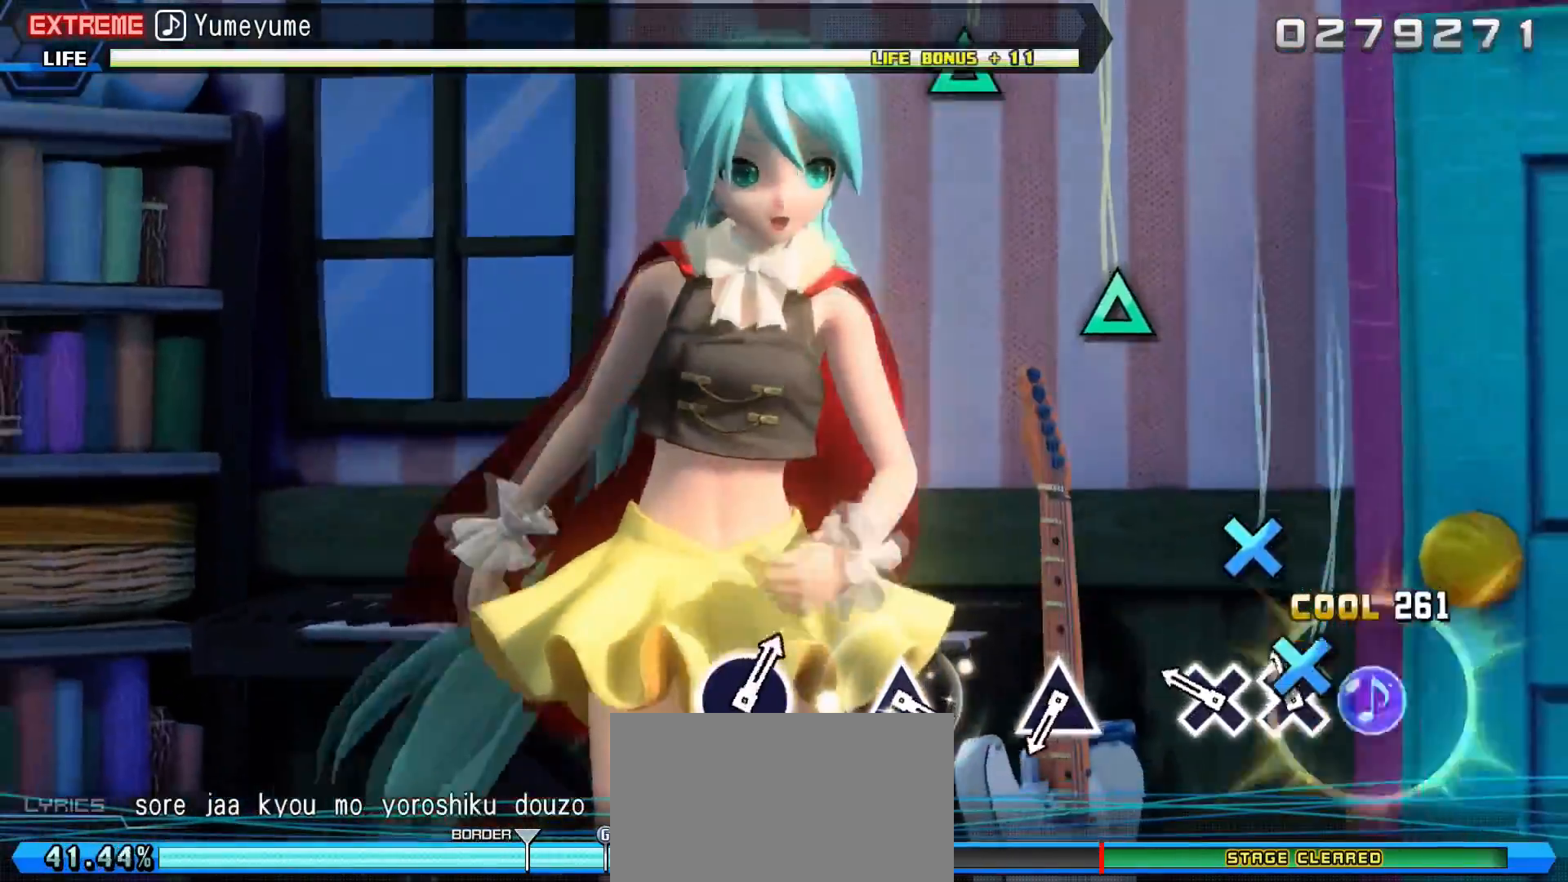
{"buttons": [], "events": [[16, "CROSS", "up"], [100, "CROSS", "down"], [200, "CROSS", "up"], [283, "CROSS", "down"], [400, "CROSS", "up"]]}
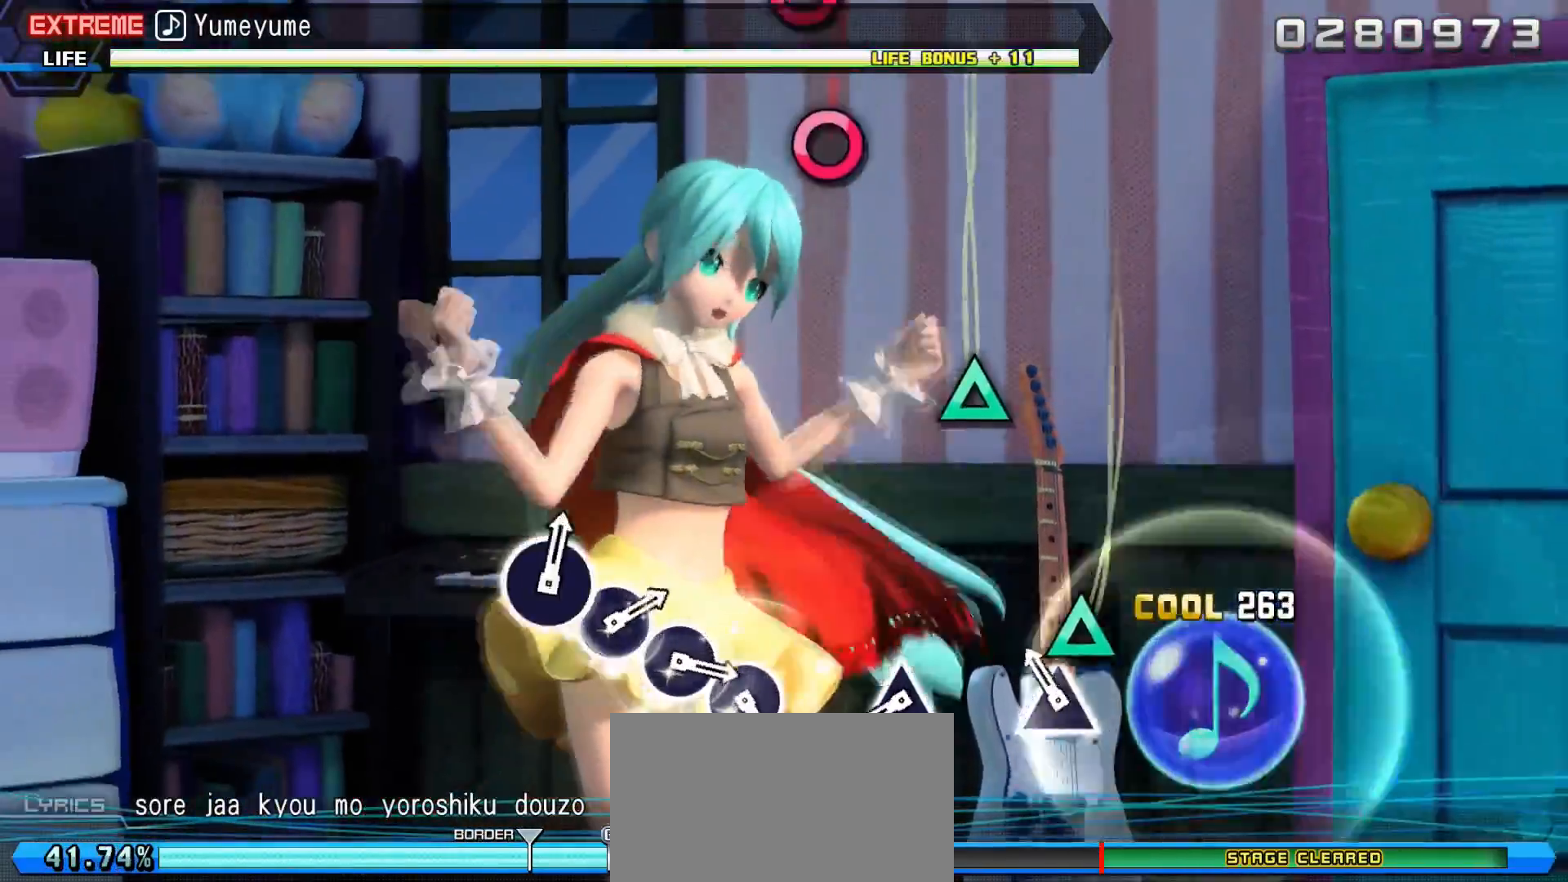
{"buttons": [], "events": [[150, "TRIANGLE", "down"], [284, "TRIANGLE", "up"]]}
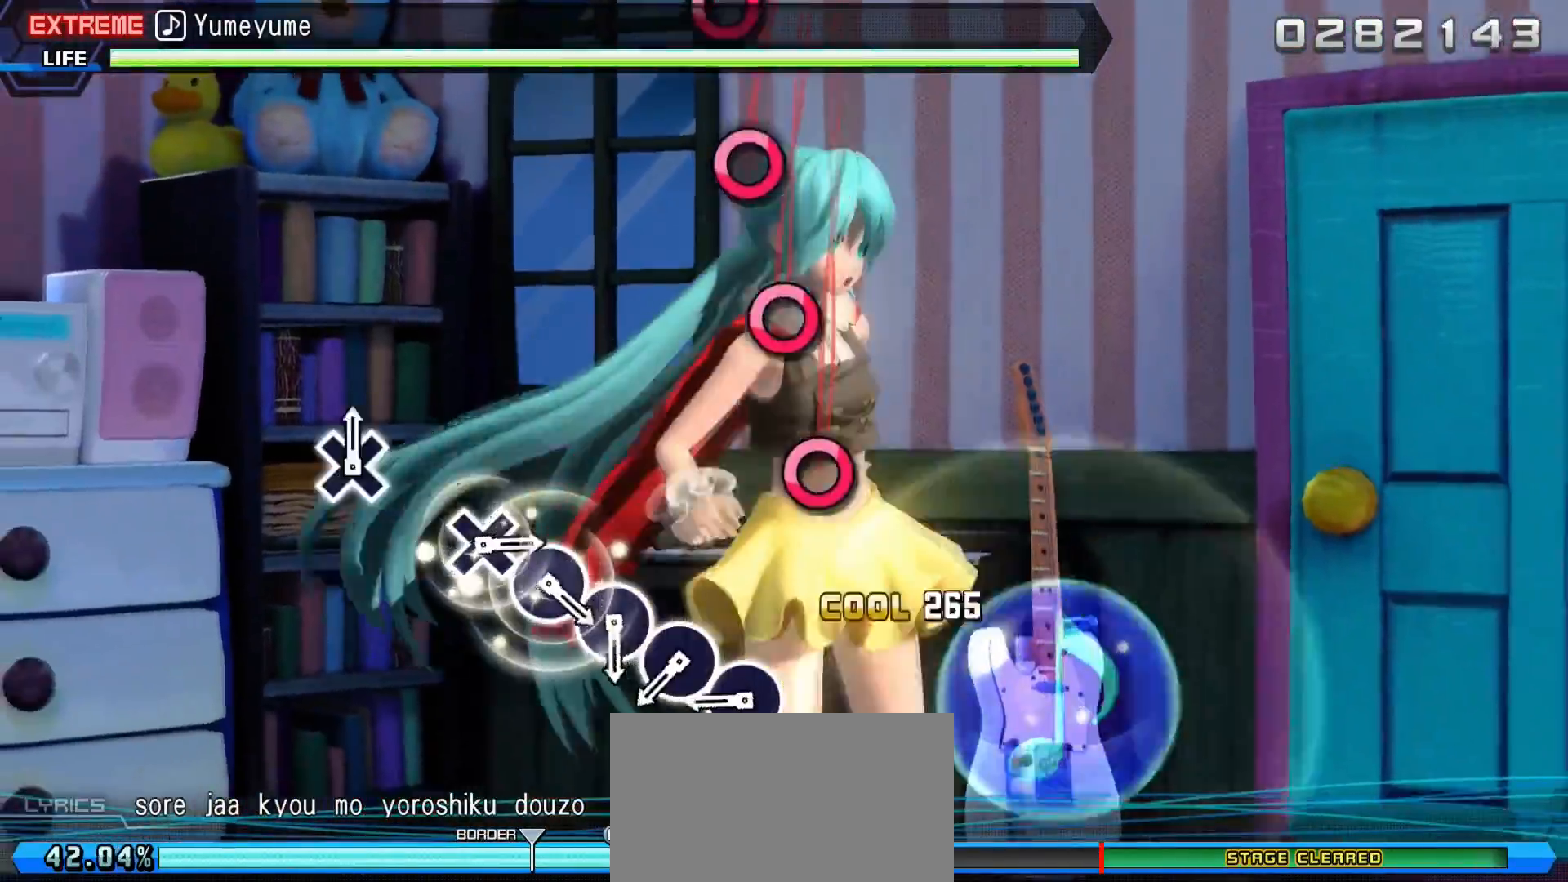
{"buttons": [], "events": [[33, "TRIANGLE", "down"], [150, "TRIANGLE", "up"], [400, "CIRCLE", "down"], [483, "CIRCLE", "up"]]}
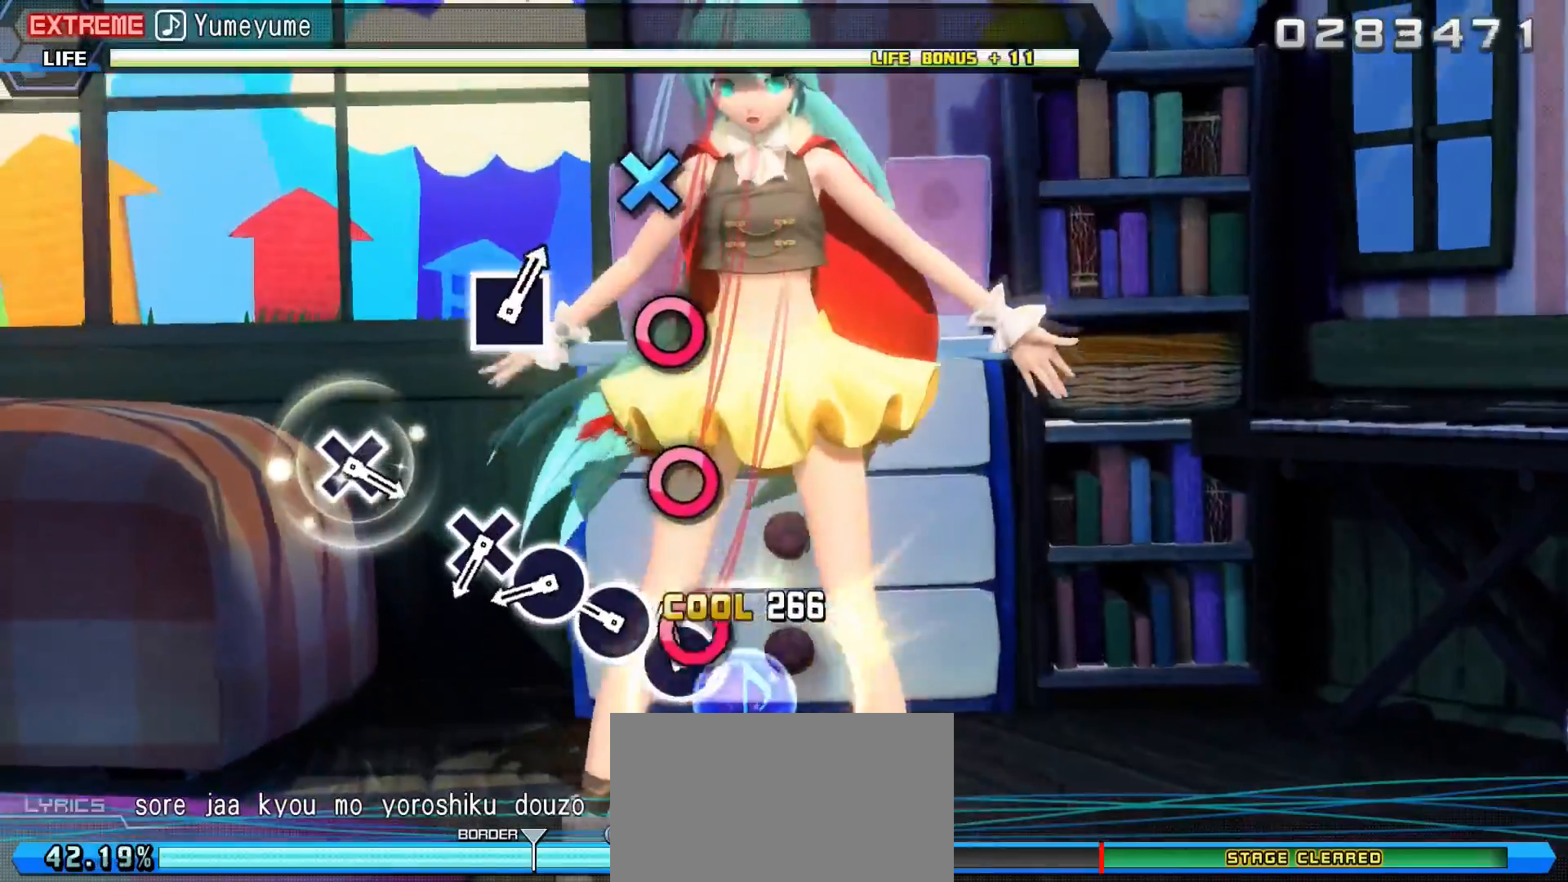
{"buttons": ["CIRCLE"], "events": [[100, "CIRCLE", "down"], [184, "CIRCLE", "up"], [284, "CIRCLE", "down"], [384, "CIRCLE", "up"], [467, "CIRCLE", "down"]]}
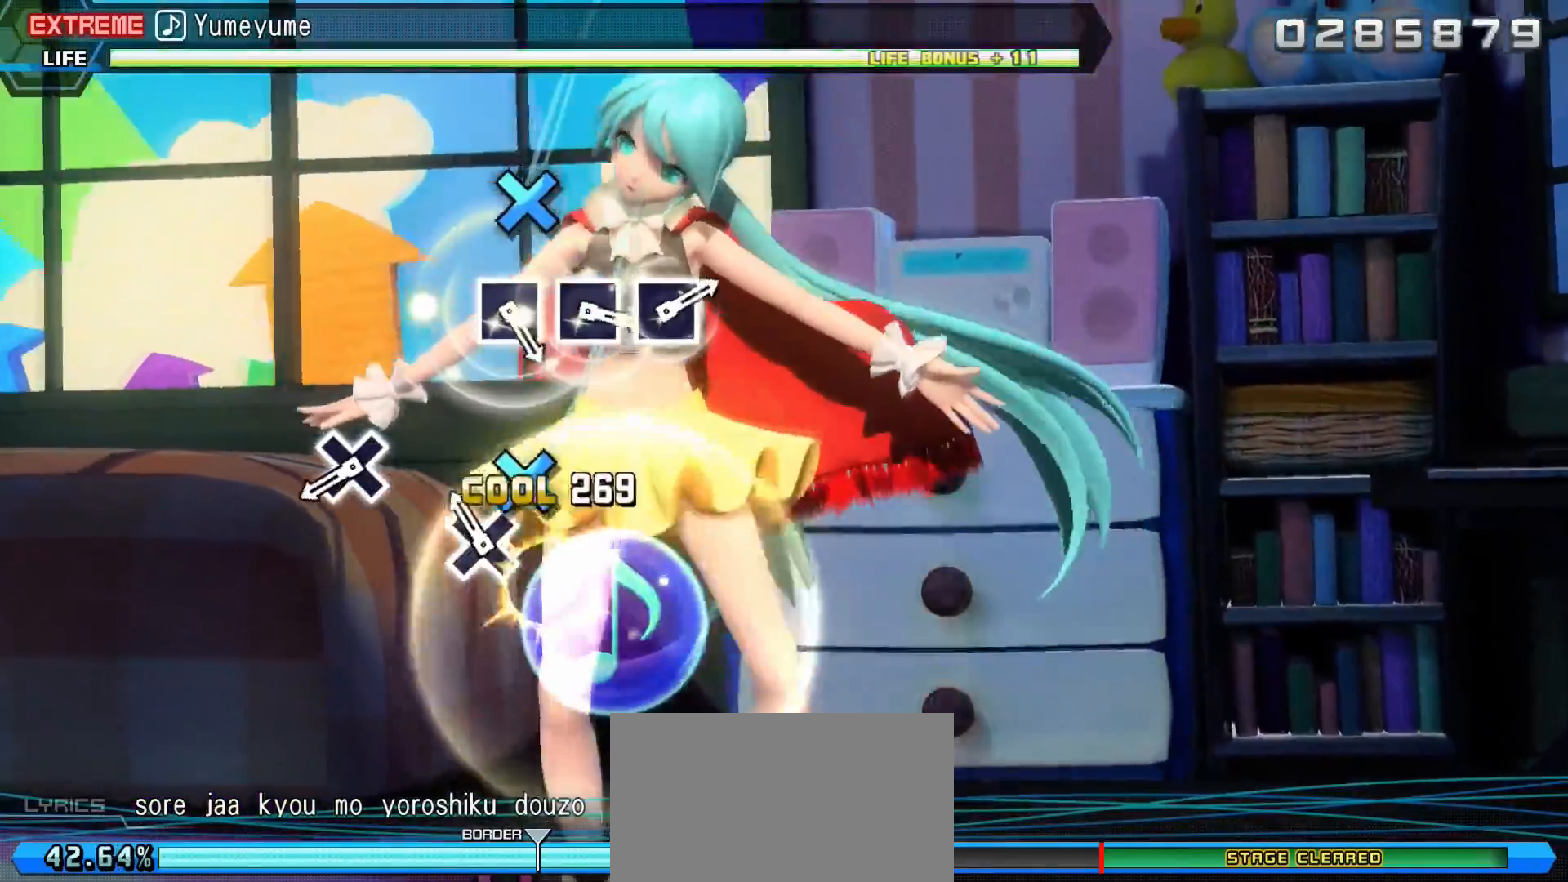
{"buttons": [], "events": [[50, "CIRCLE", "up"], [166, "CROSS", "down"], [250, "CROSS", "up"]]}
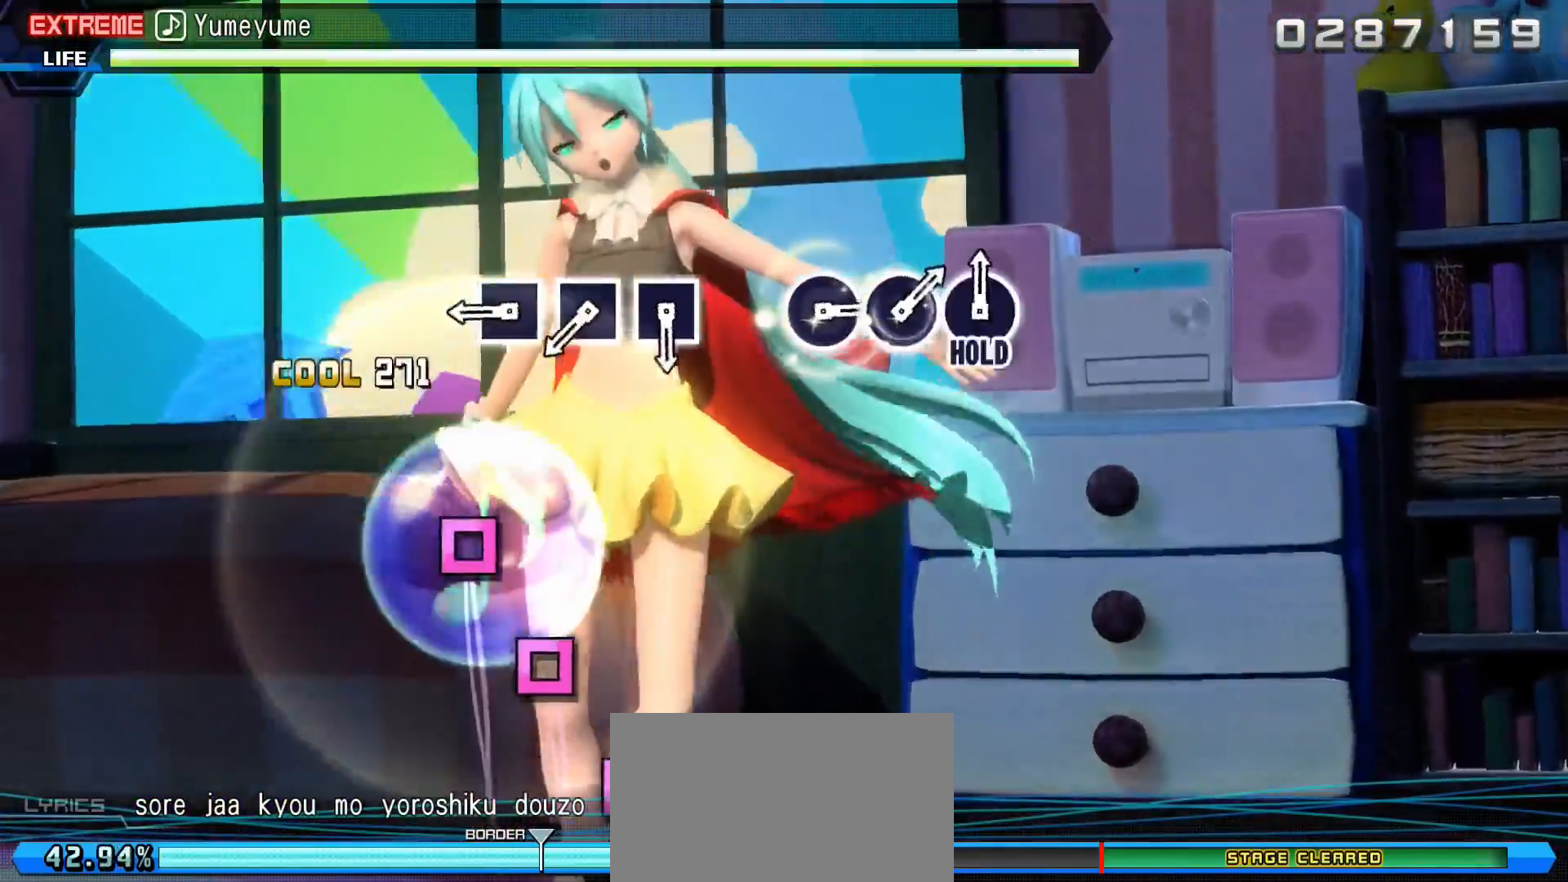
{"buttons": [], "events": [[33, "CROSS", "down"], [117, "CROSS", "up"], [384, "SQUARE", "down"], [501, "SQUARE", "up"]]}
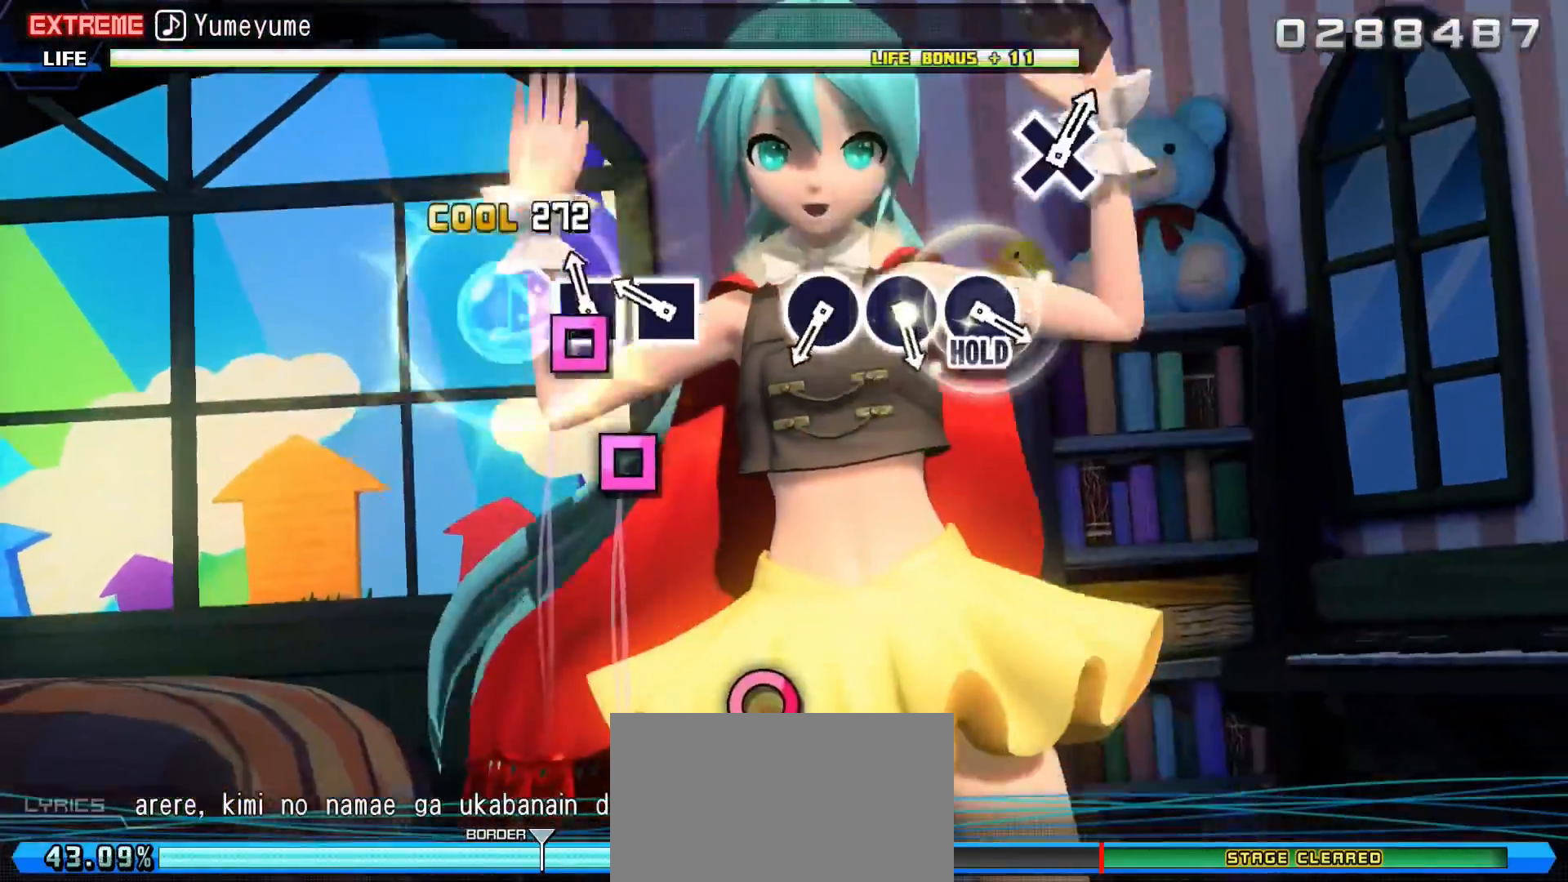
{"buttons": [], "events": [[83, "SQUARE", "down"], [166, "SQUARE", "up"], [283, "SQUARE", "down"], [383, "SQUARE", "up"]]}
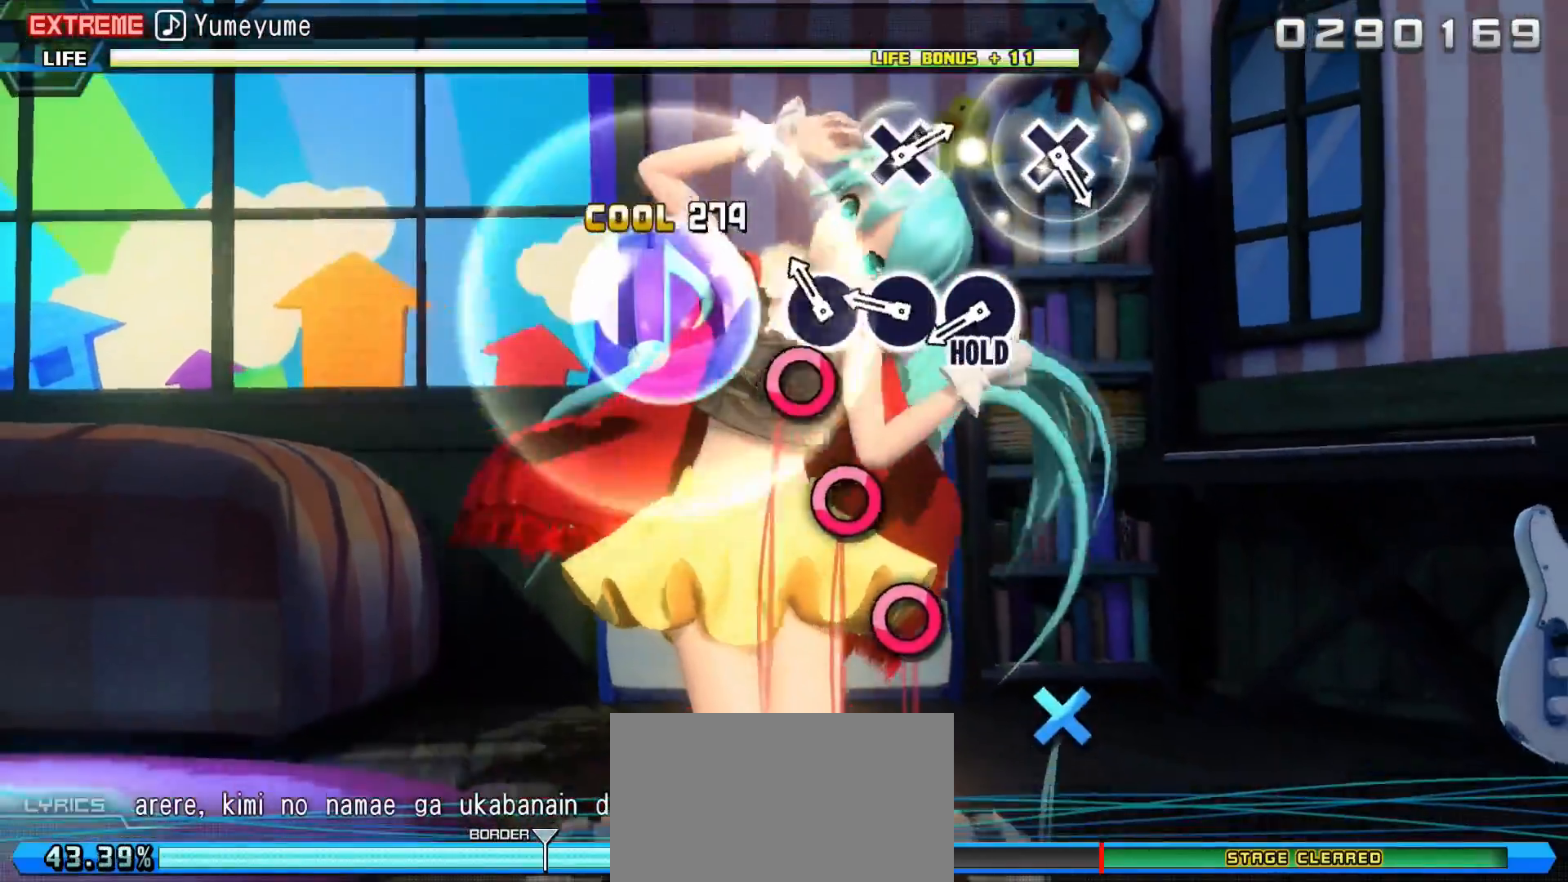
{"buttons": [], "events": [[167, "CIRCLE", "down"], [267, "CIRCLE", "up"], [350, "CIRCLE", "down"], [467, "CIRCLE", "up"]]}
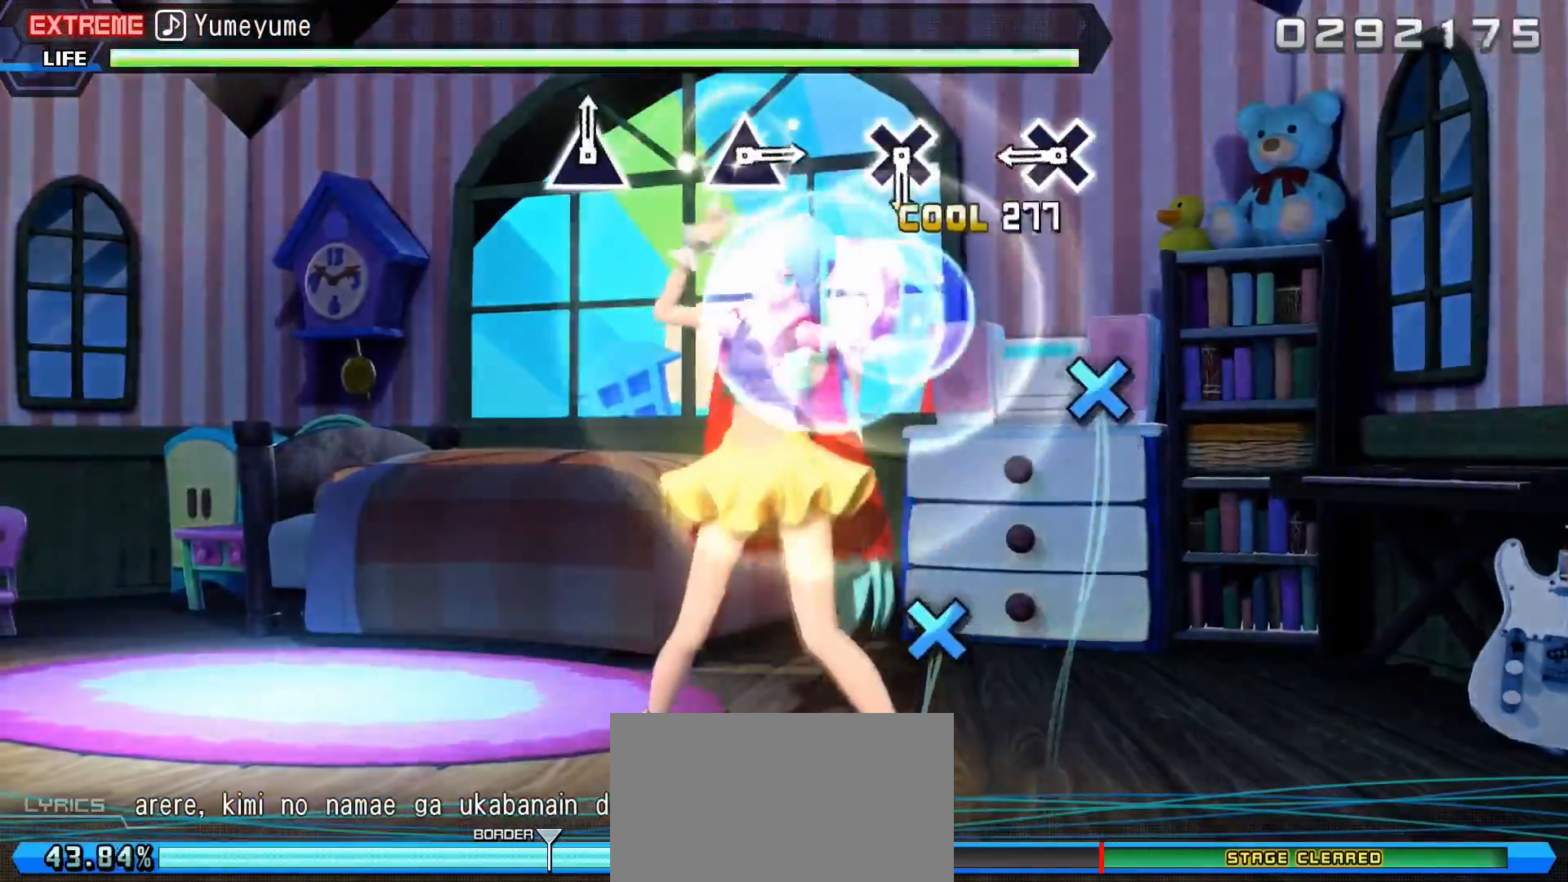
{"buttons": ["CROSS", "DPAD_RIGHT"], "events": [[33, "DPAD_RIGHT", "down"], [400, "CROSS", "down"]]}
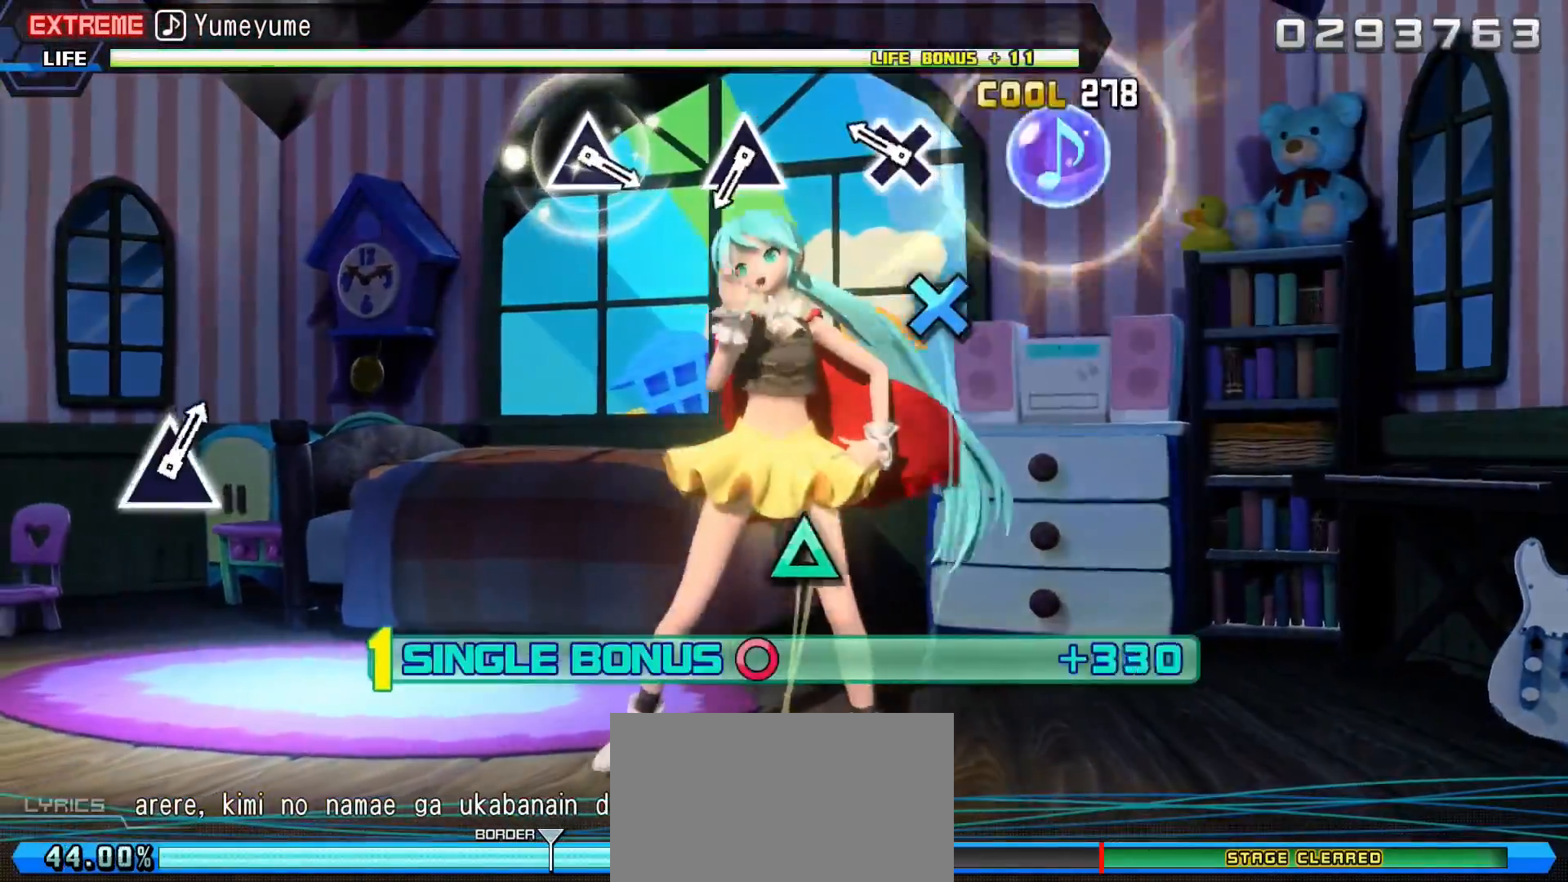
{"buttons": ["DPAD_RIGHT"], "events": [[33, "CROSS", "up"], [300, "CROSS", "down"], [417, "CROSS", "up"]]}
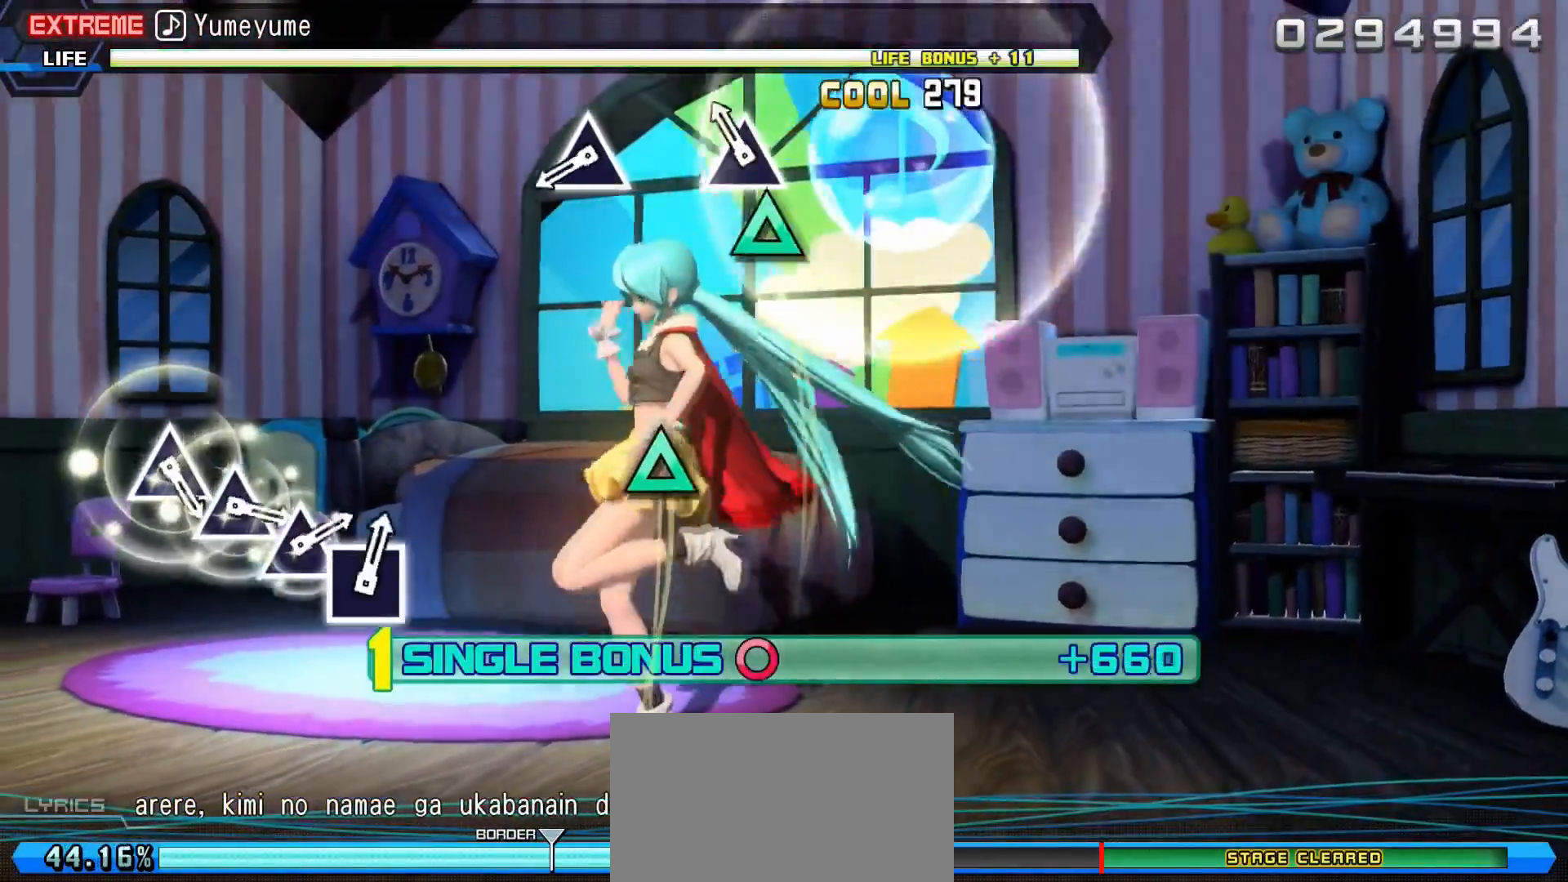
{"buttons": ["DPAD_RIGHT"], "events": [[166, "TRIANGLE", "down"], [267, "TRIANGLE", "up"]]}
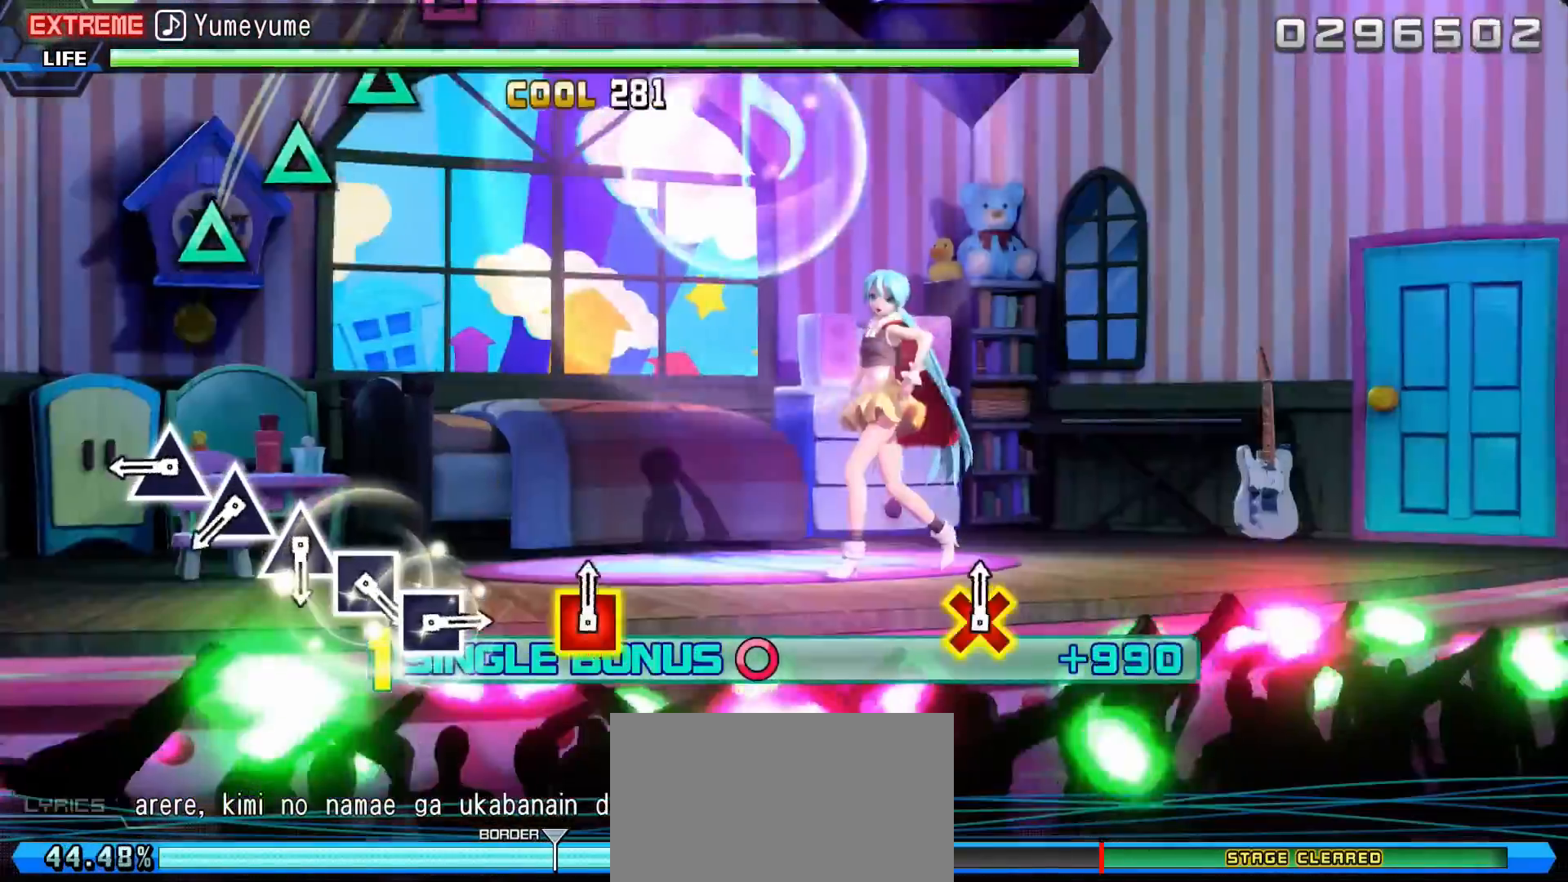
{"buttons": ["DPAD_RIGHT"], "events": [[33, "TRIANGLE", "down"], [150, "TRIANGLE", "up"], [384, "TRIANGLE", "down"], [467, "TRIANGLE", "up"]]}
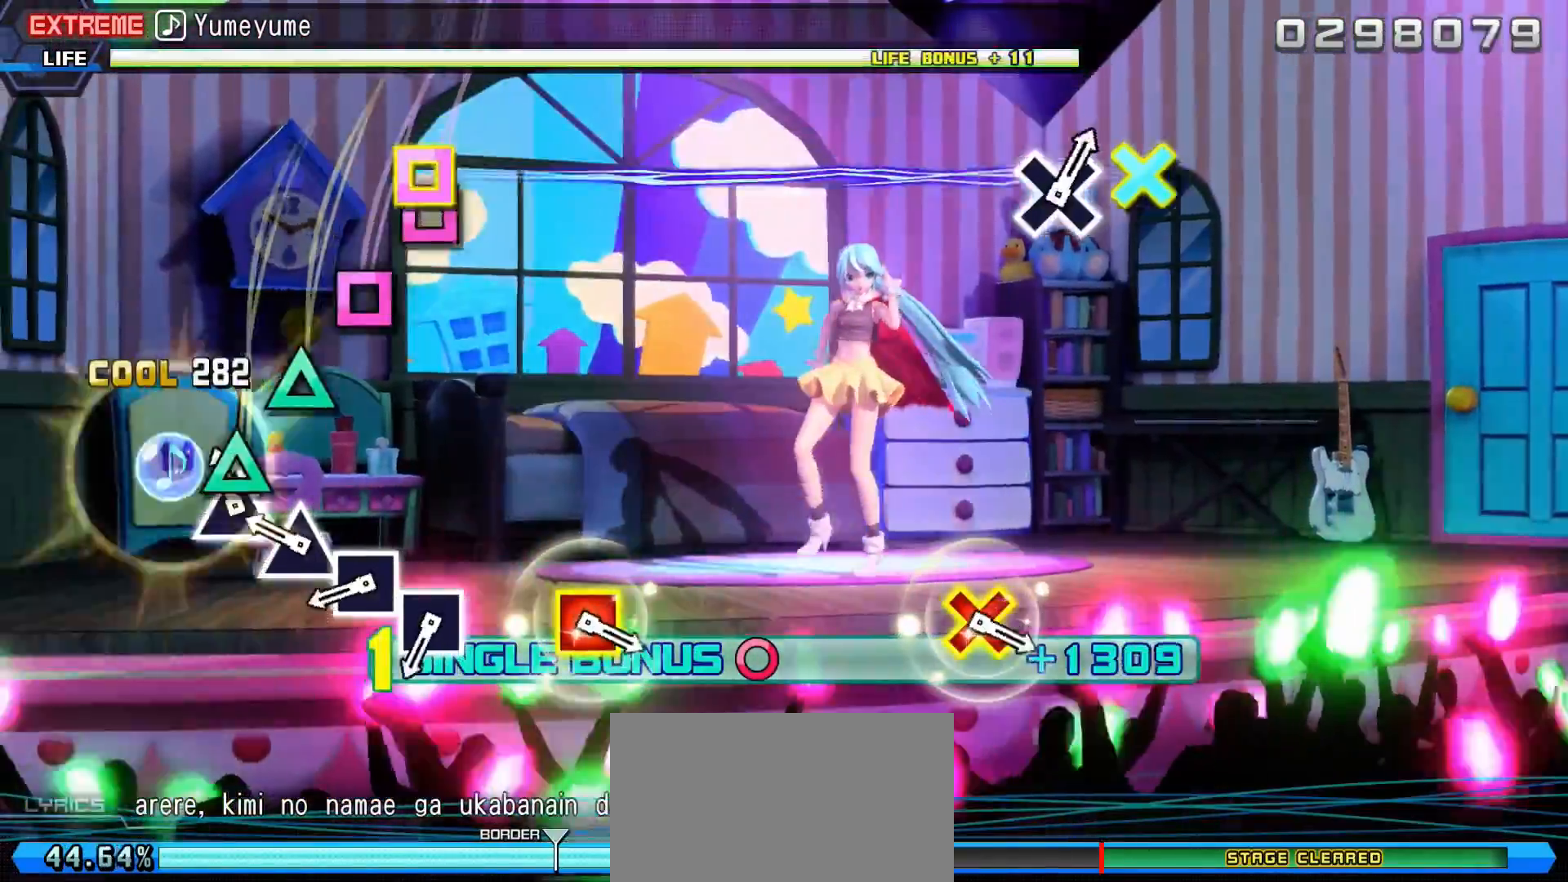
{"buttons": ["SQUARE", "DPAD_RIGHT"], "events": [[100, "TRIANGLE", "down"], [183, "TRIANGLE", "up"], [267, "TRIANGLE", "down"], [383, "TRIANGLE", "up"], [483, "SQUARE", "down"]]}
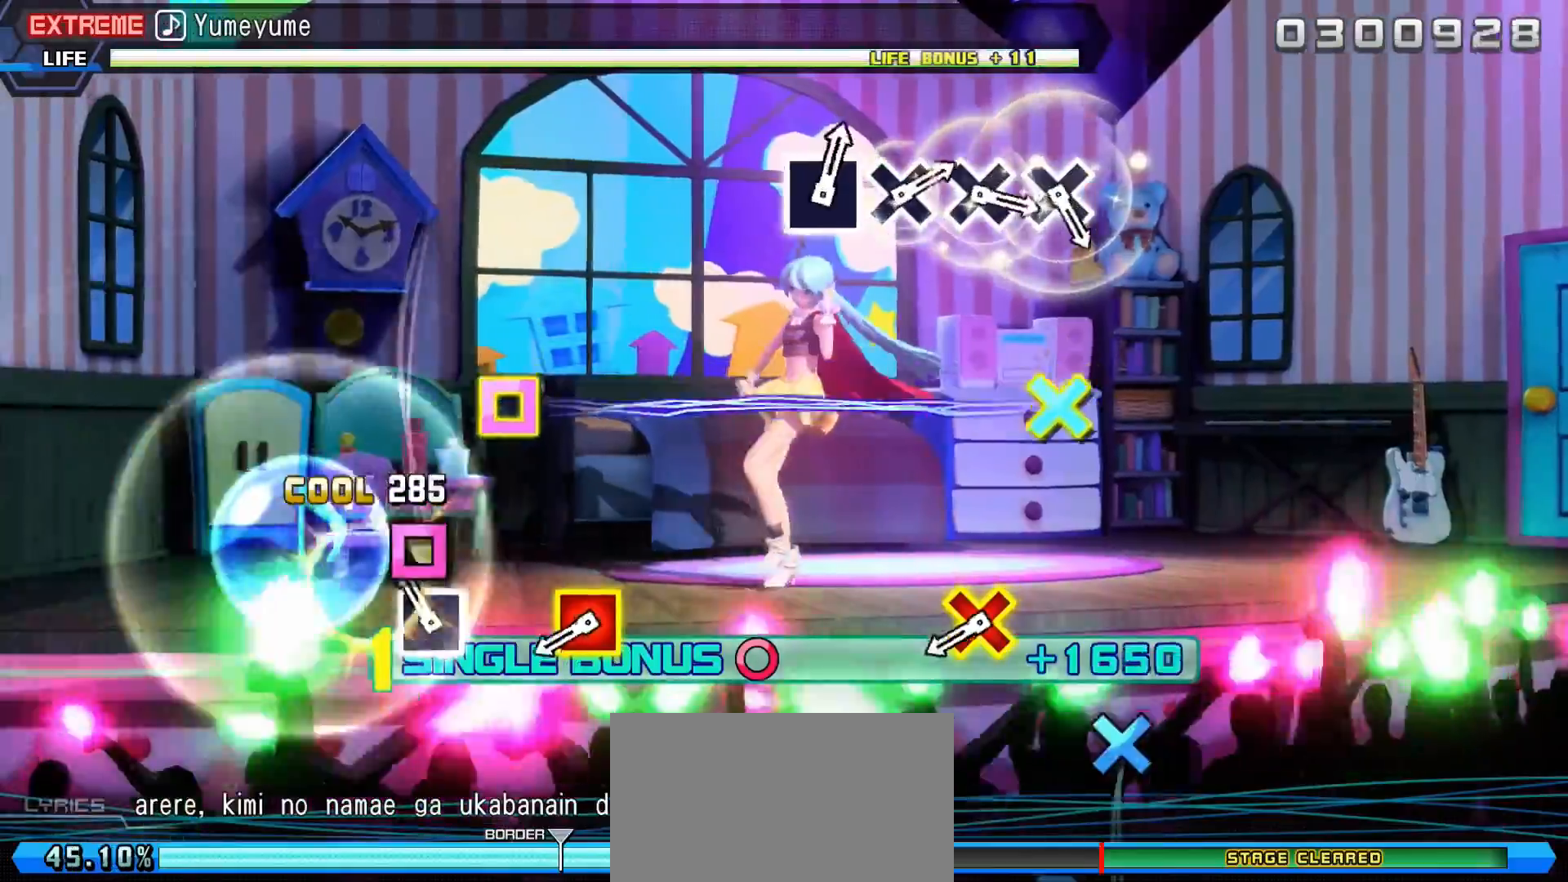
{"buttons": ["DPAD_RIGHT"], "events": [[83, "SQUARE", "up"], [167, "SQUARE", "down"], [250, "SQUARE", "up"]]}
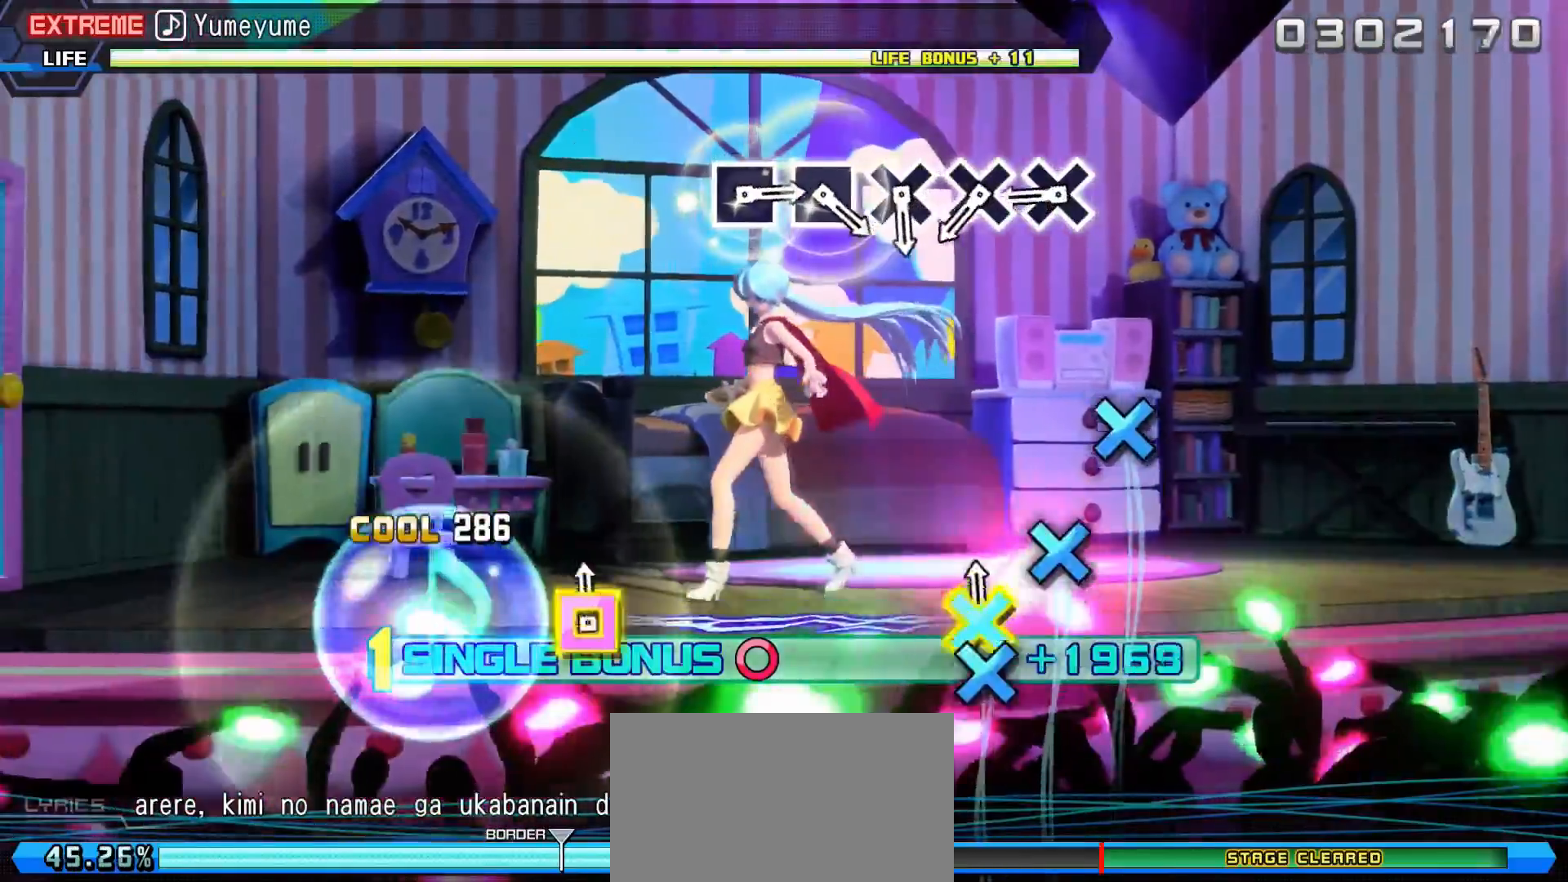
{"buttons": ["DPAD_RIGHT"], "events": [[33, "R2", "down"], [150, "R2", "up"], [417, "CROSS", "down"], [500, "CROSS", "up"]]}